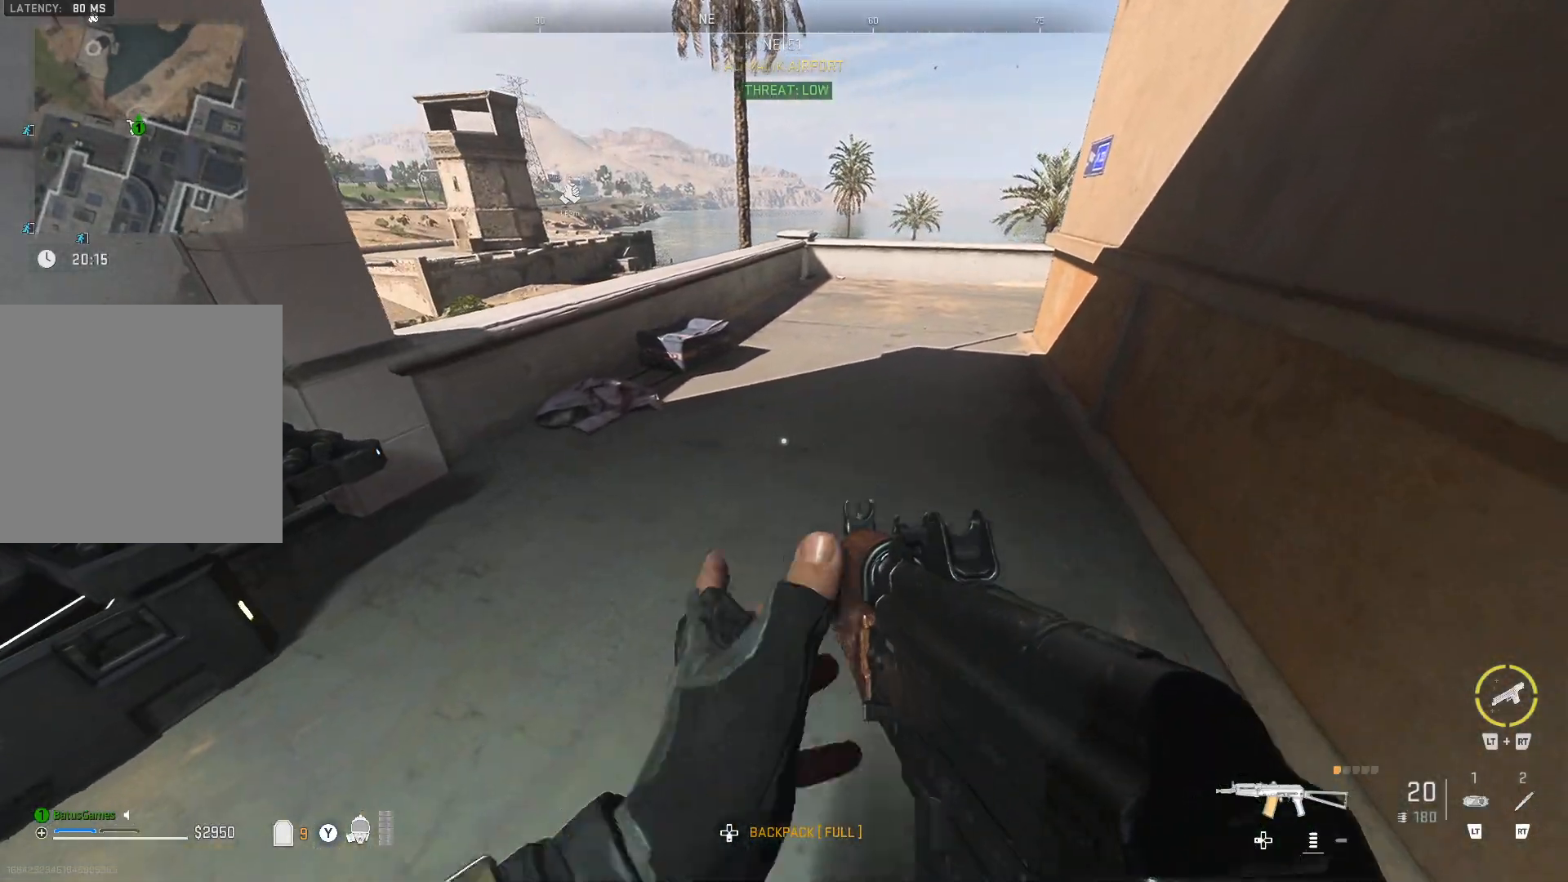
Gameplay with a controller (Xbox layout); each line is a JSON object with the inputs held at the frame after it. "events" lists button and stick changes between this image and that frame as [ms after this image, input, new state], when the widget could be followed in between.
{"buttons": [], "left_stick": "up", "right_stick": "center", "events": [[183, "Y", "up"], [283, "left_stick", "up"]]}
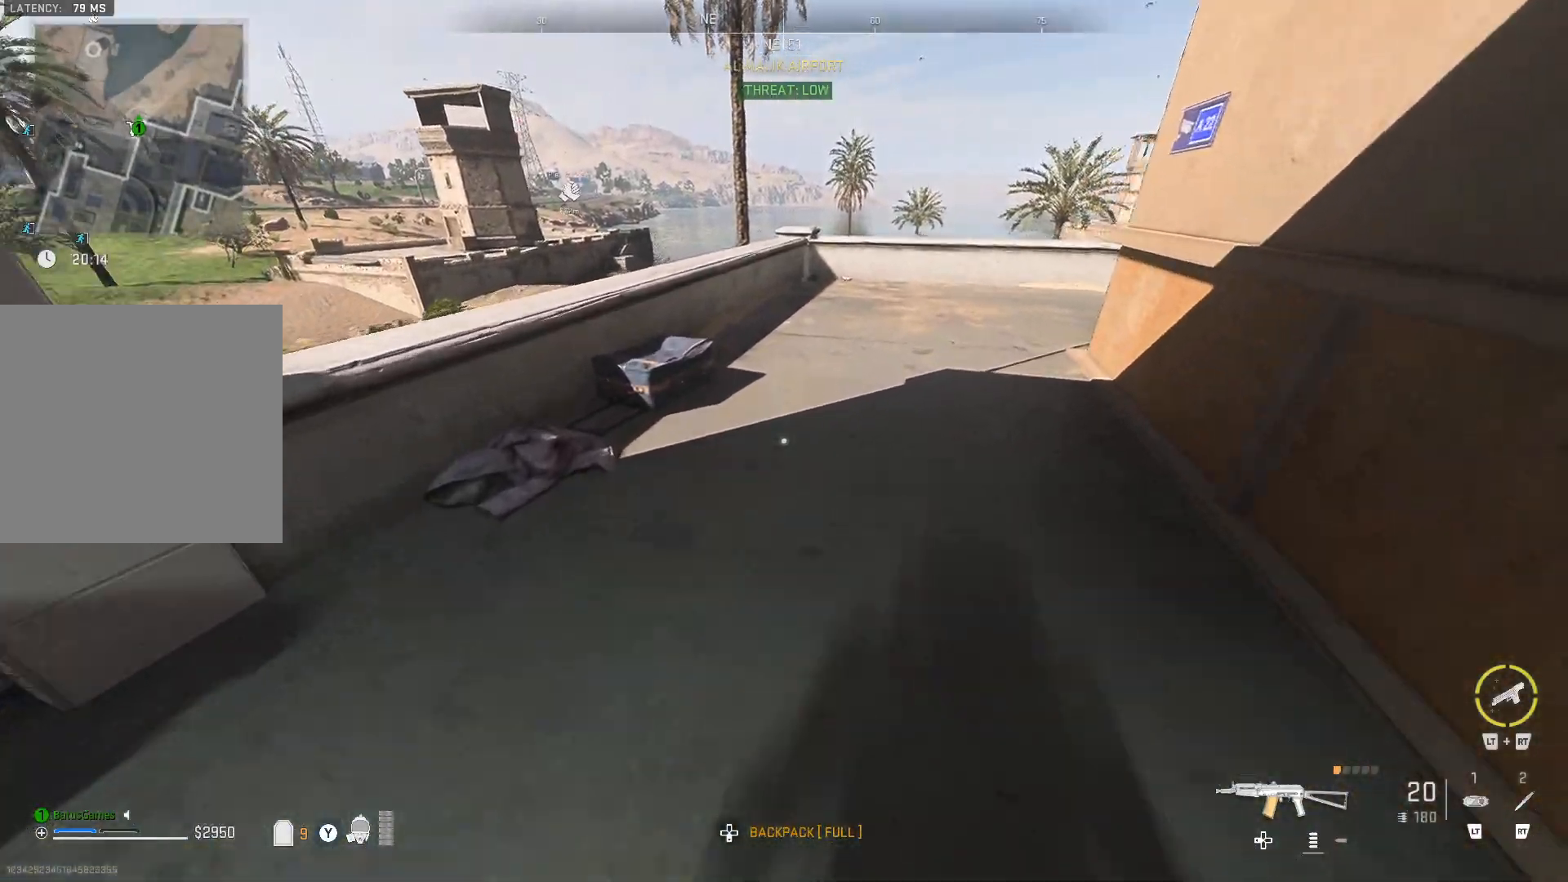
{"buttons": [], "left_stick": "up-left", "right_stick": "center", "events": [[133, "right_stick", "up-right"], [367, "right_stick", "center"], [467, "left_stick", "up-left"]]}
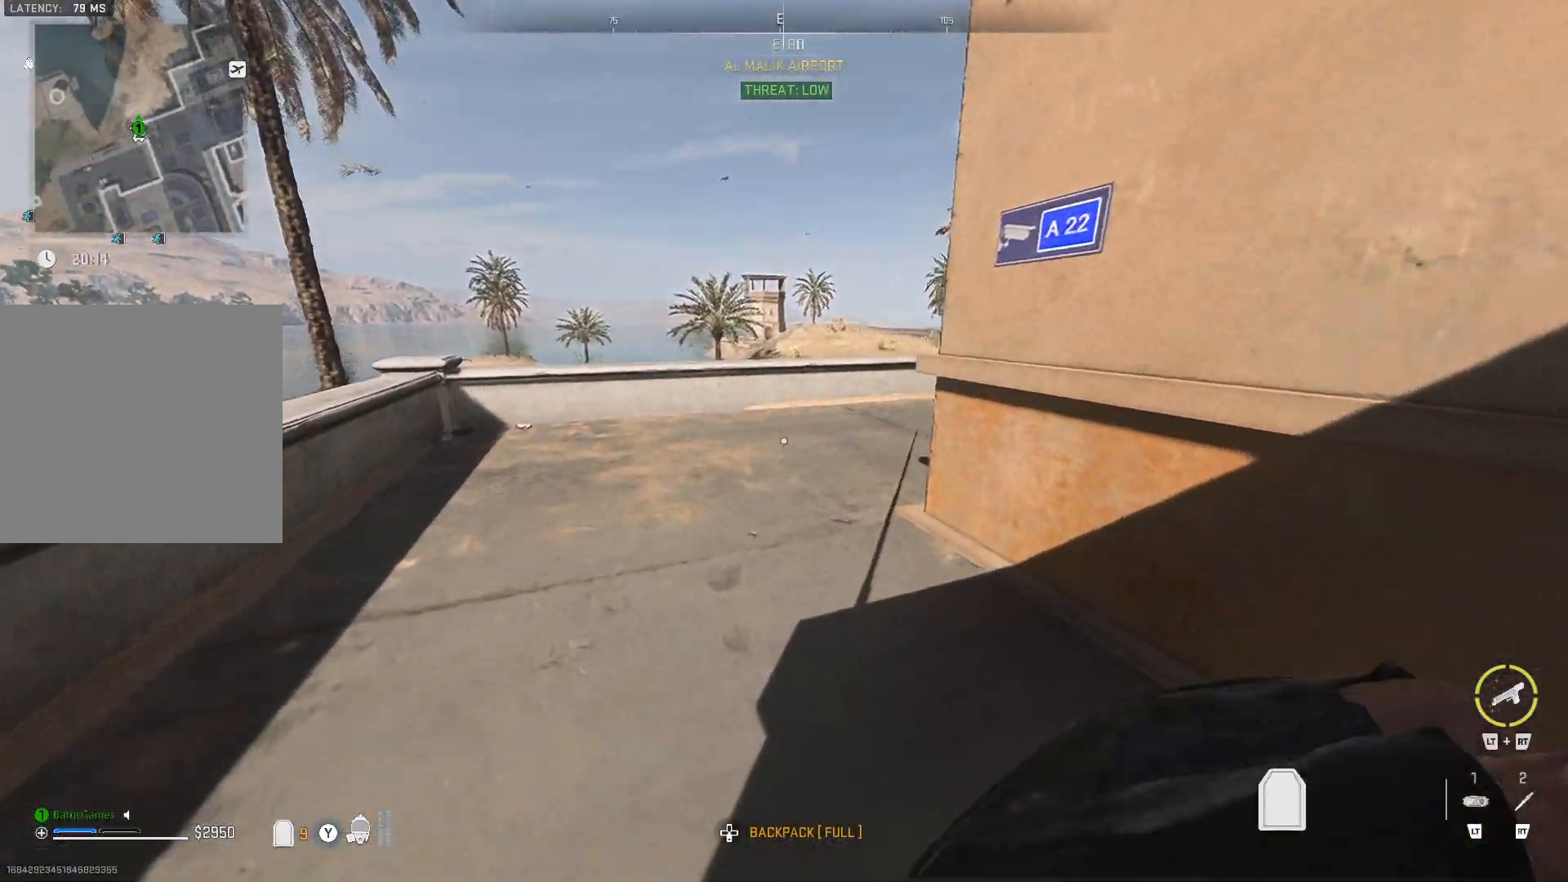
{"buttons": [], "left_stick": "center", "right_stick": "center", "events": [[17, "right_stick", "right"], [250, "right_stick", "center"], [467, "left_stick", "center"]]}
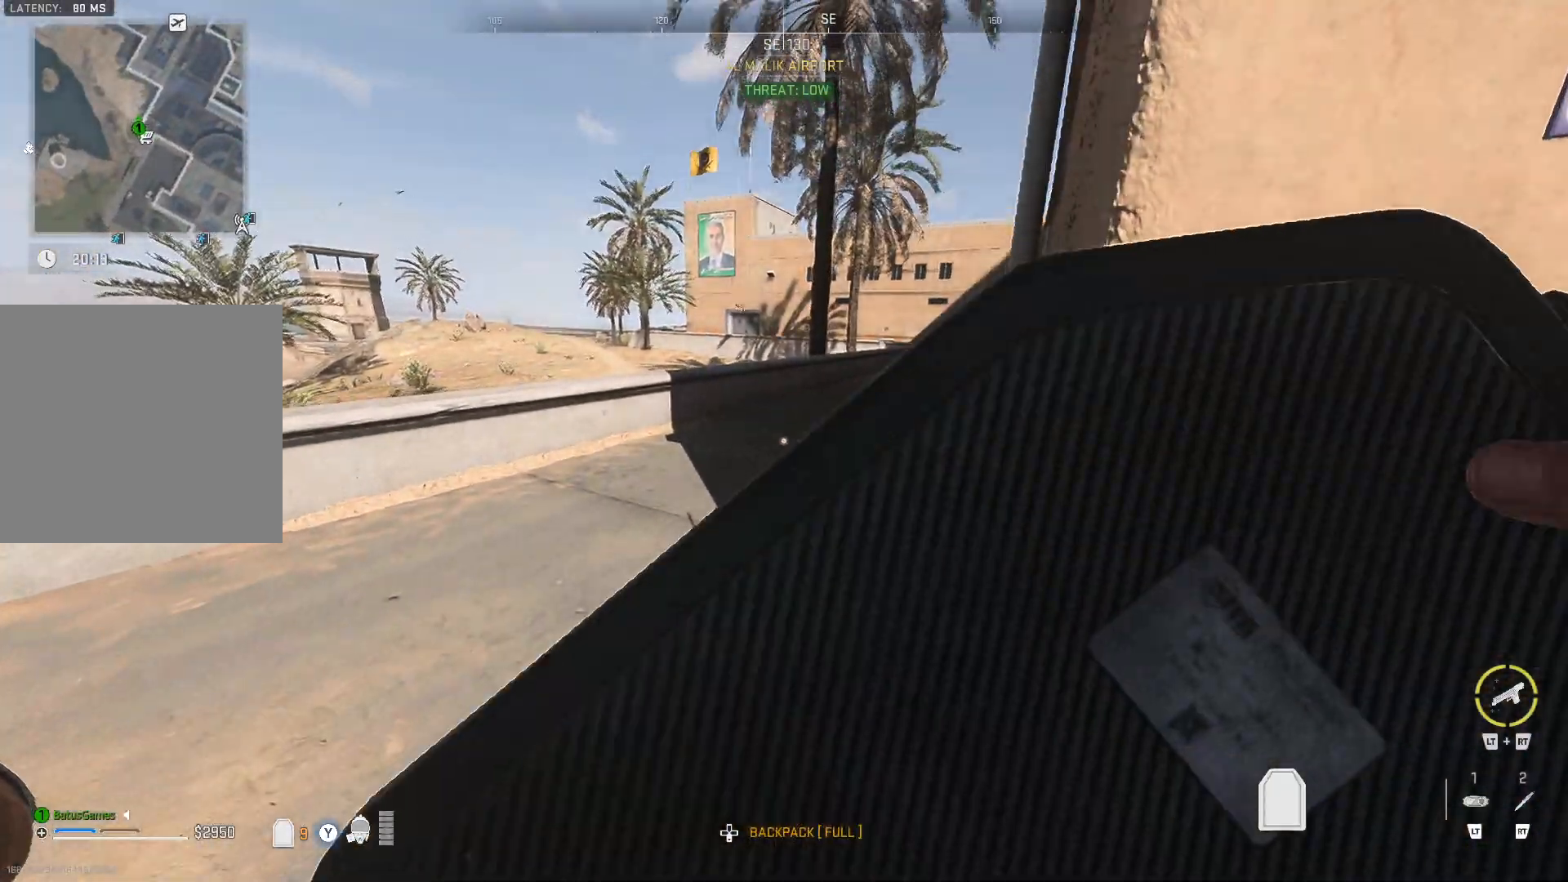
{"buttons": [], "left_stick": "up", "right_stick": "center", "events": [[500, "left_stick", "up"]]}
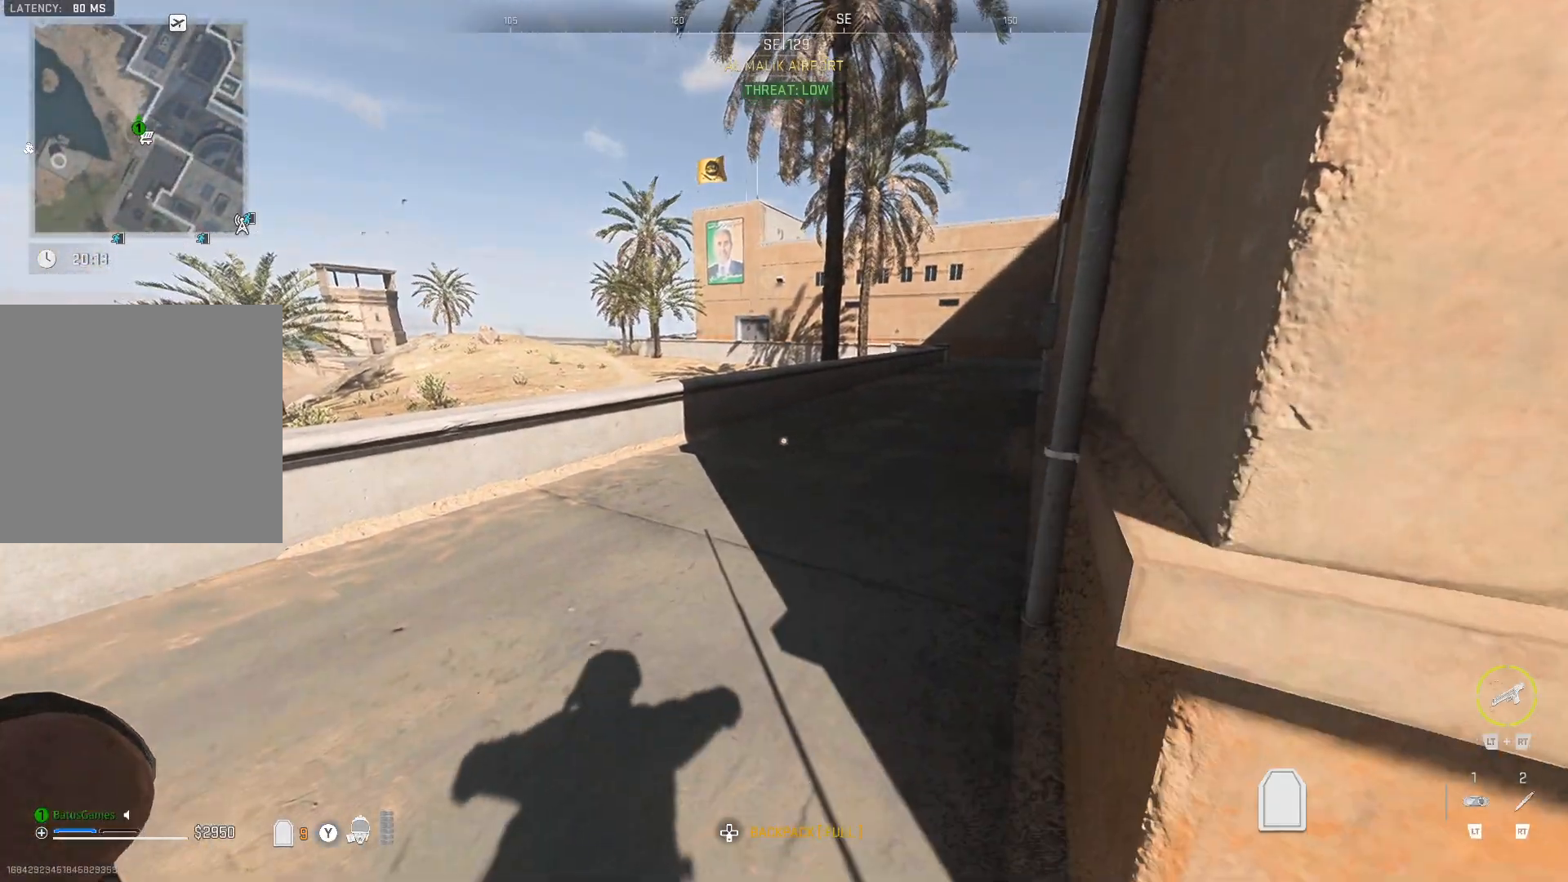
{"buttons": [], "left_stick": "up", "right_stick": "center", "events": [[217, "right_stick", "right"], [417, "right_stick", "center"]]}
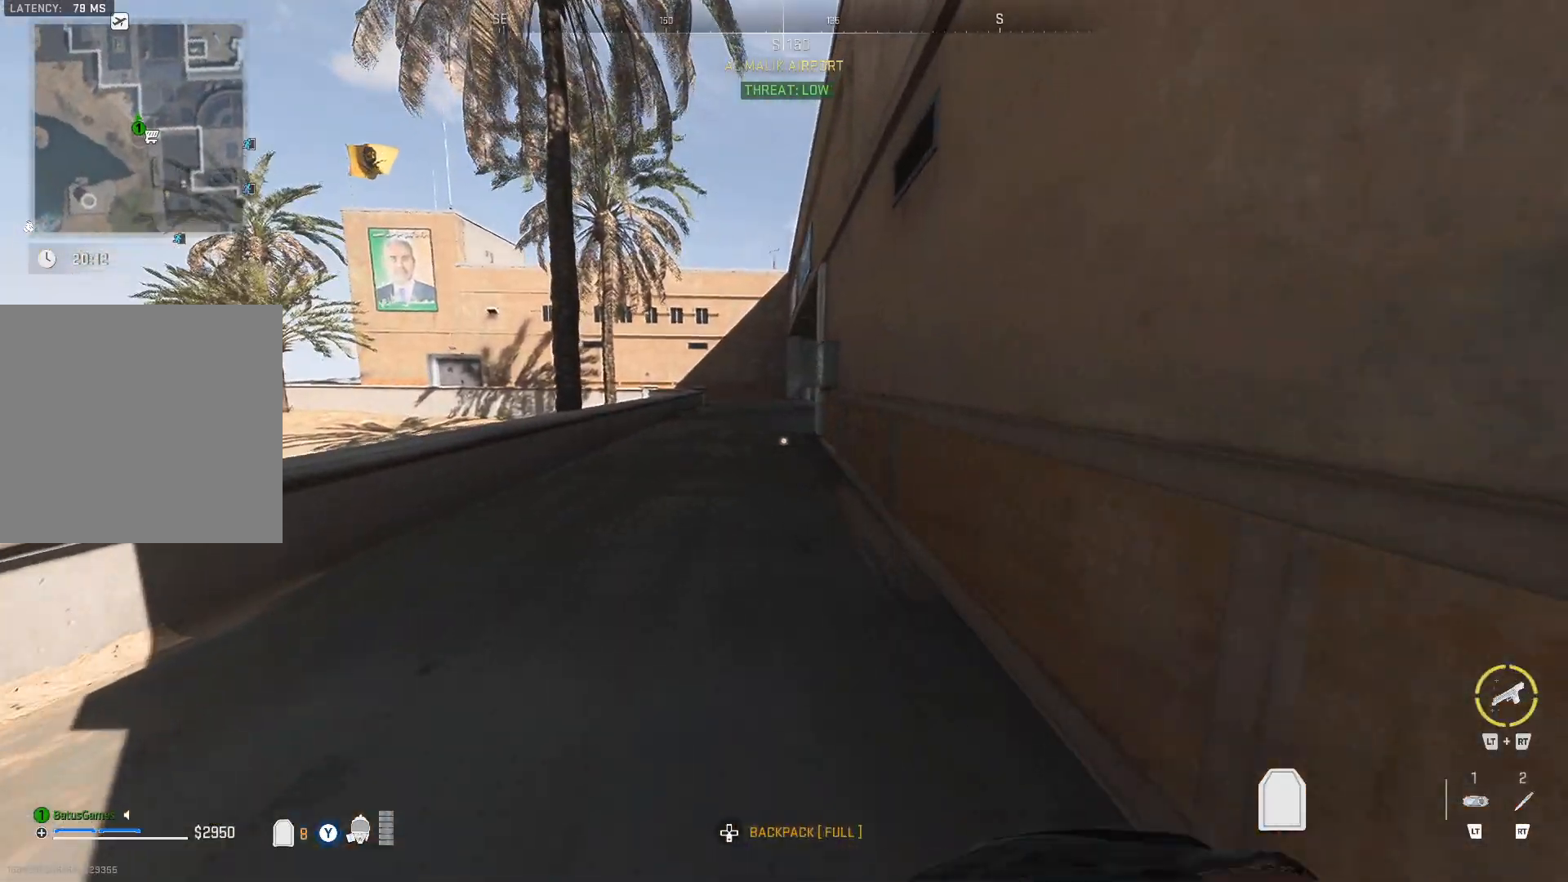
{"buttons": [], "left_stick": "up", "right_stick": "center", "events": []}
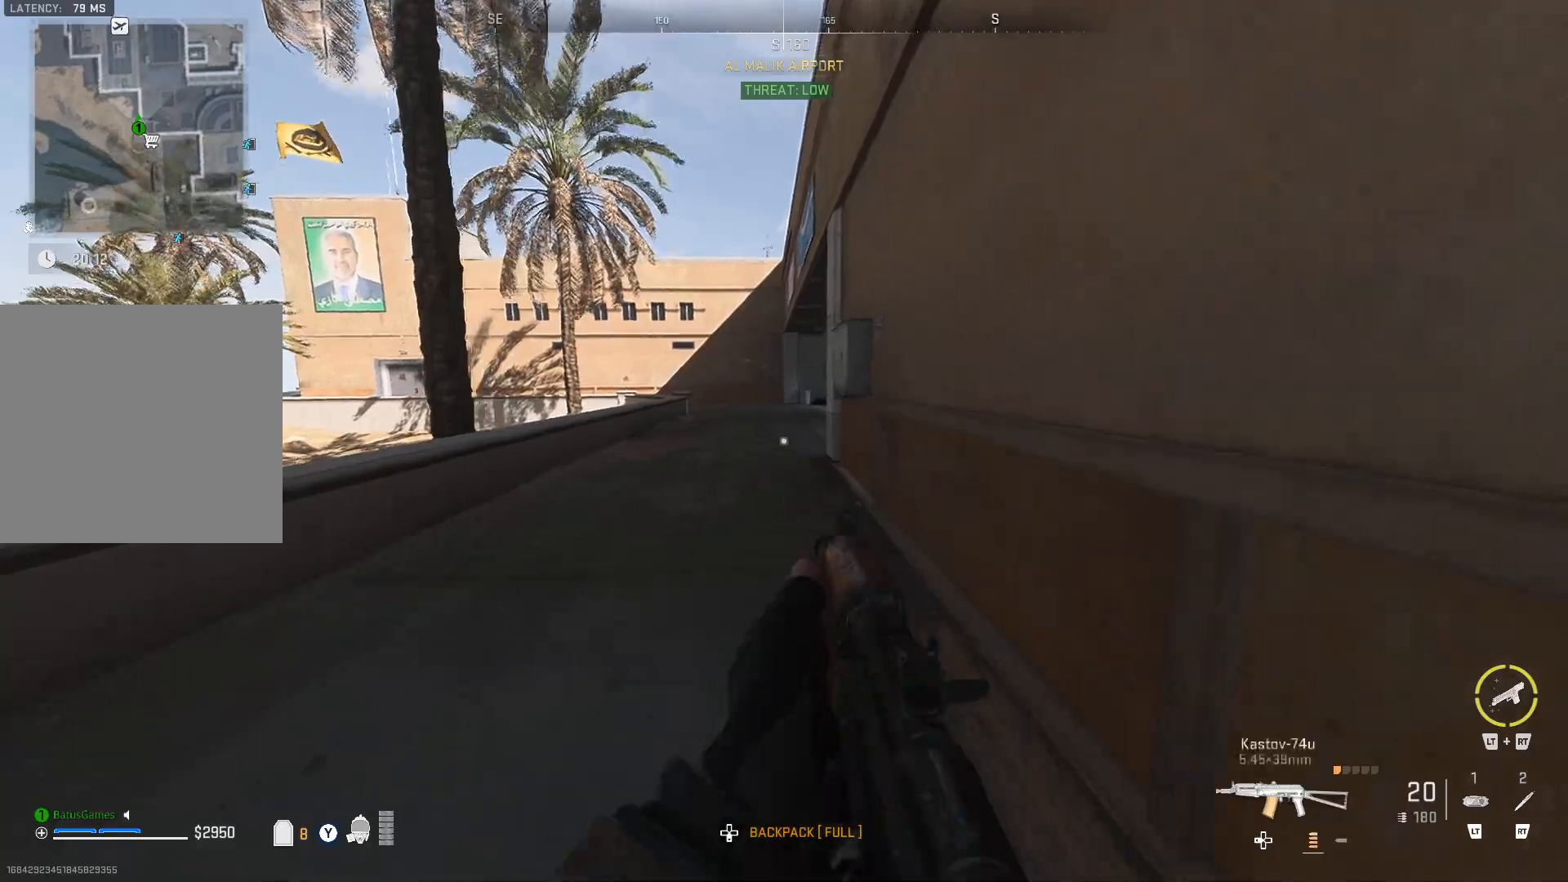
{"buttons": ["L3"], "left_stick": "up", "right_stick": "center", "events": [[333, "L3", "down"], [433, "L3", "up"], [500, "L3", "down"]]}
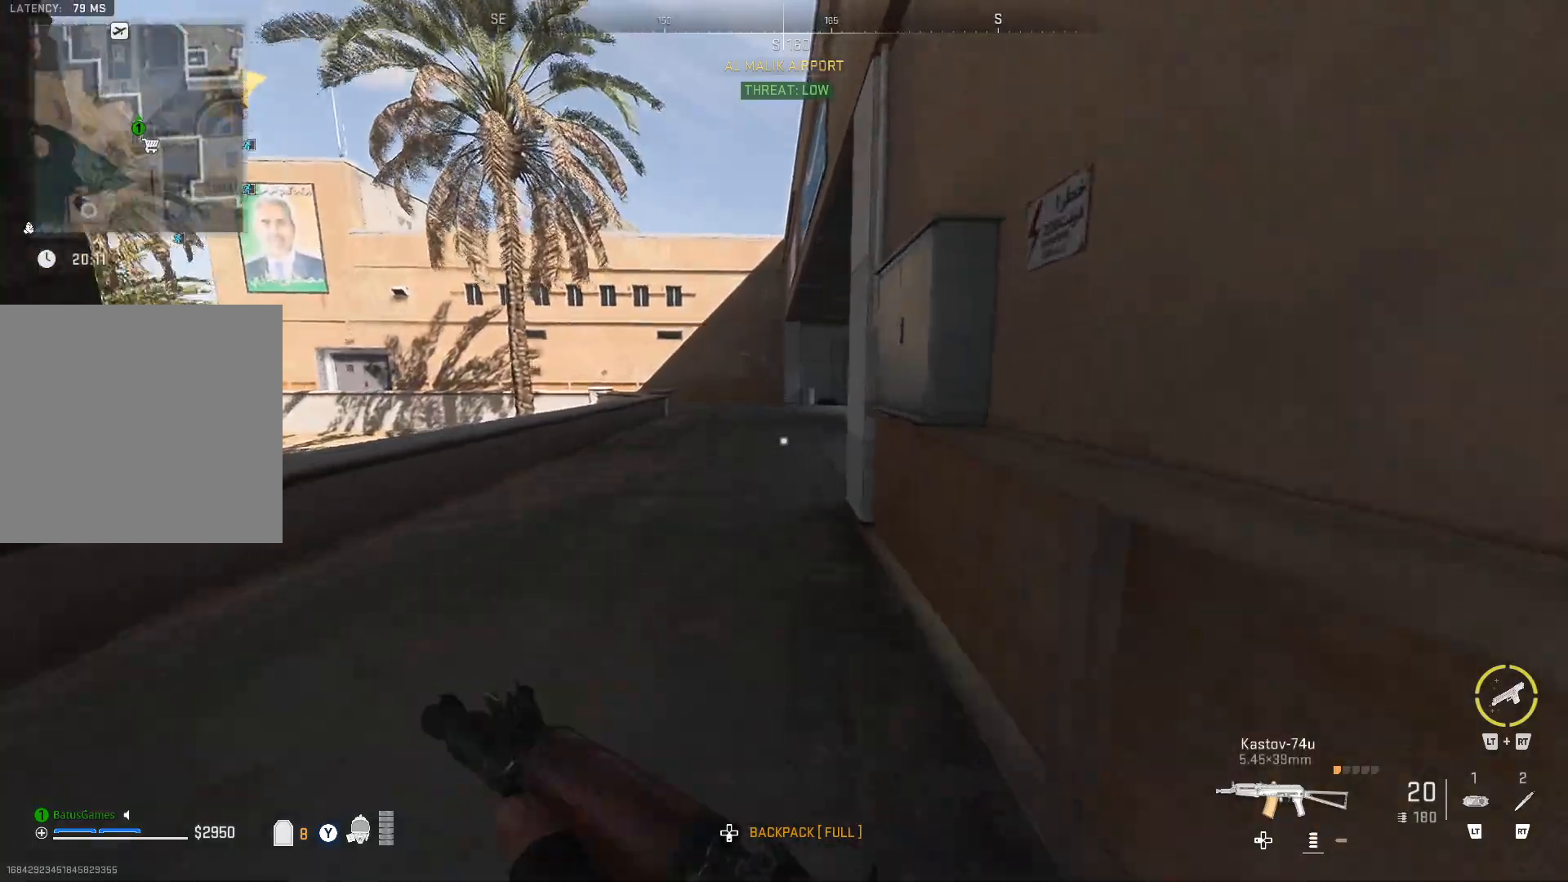
{"buttons": [], "left_stick": "up", "right_stick": "center", "events": [[83, "L3", "up"]]}
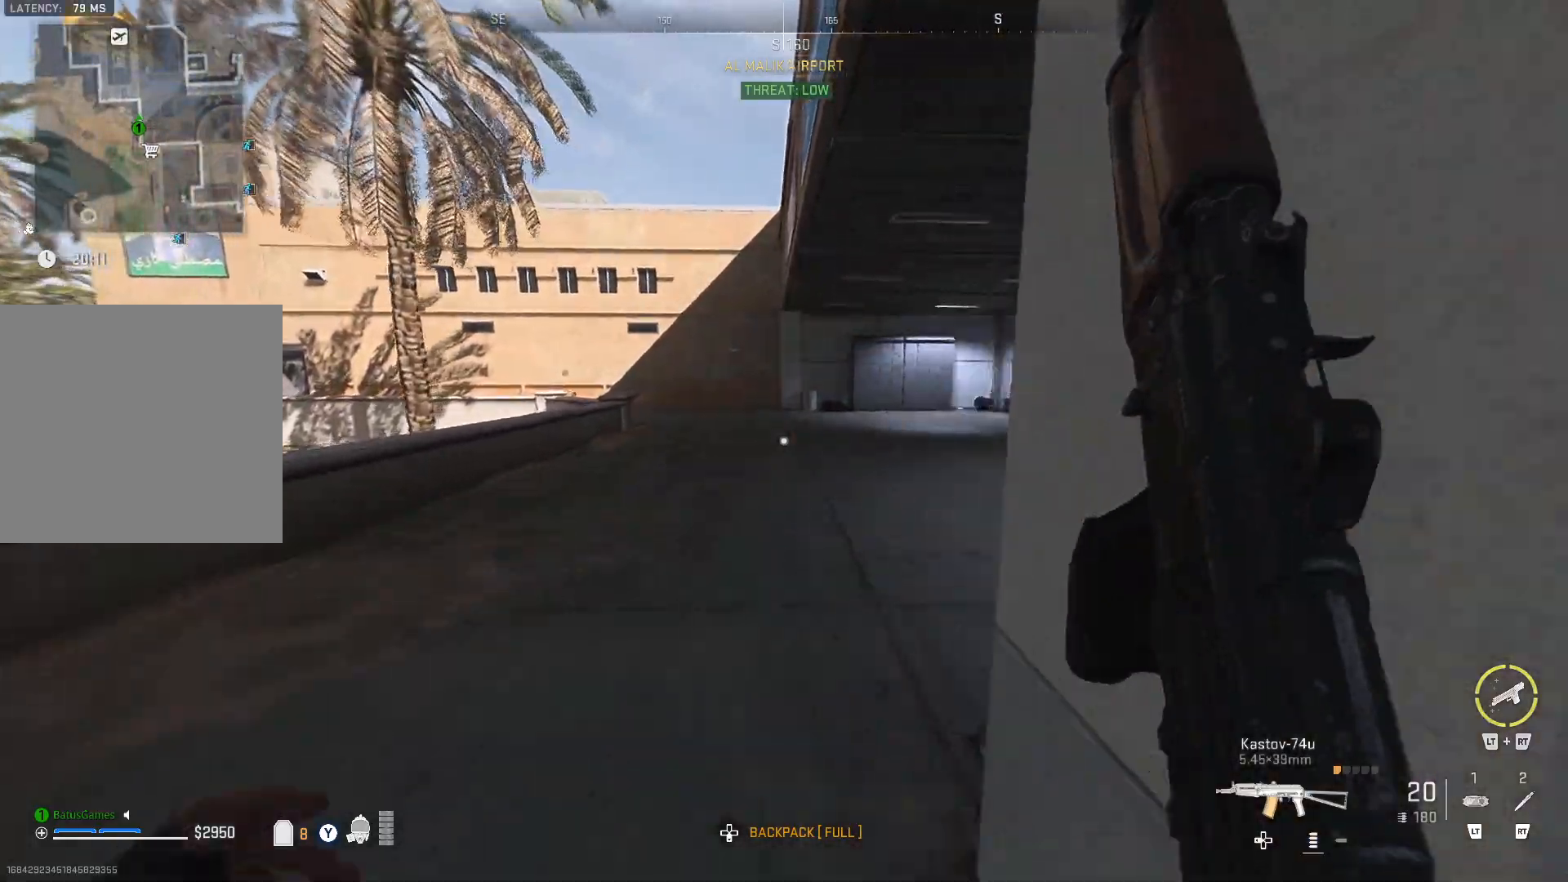
{"buttons": [], "left_stick": "up", "right_stick": "center", "events": []}
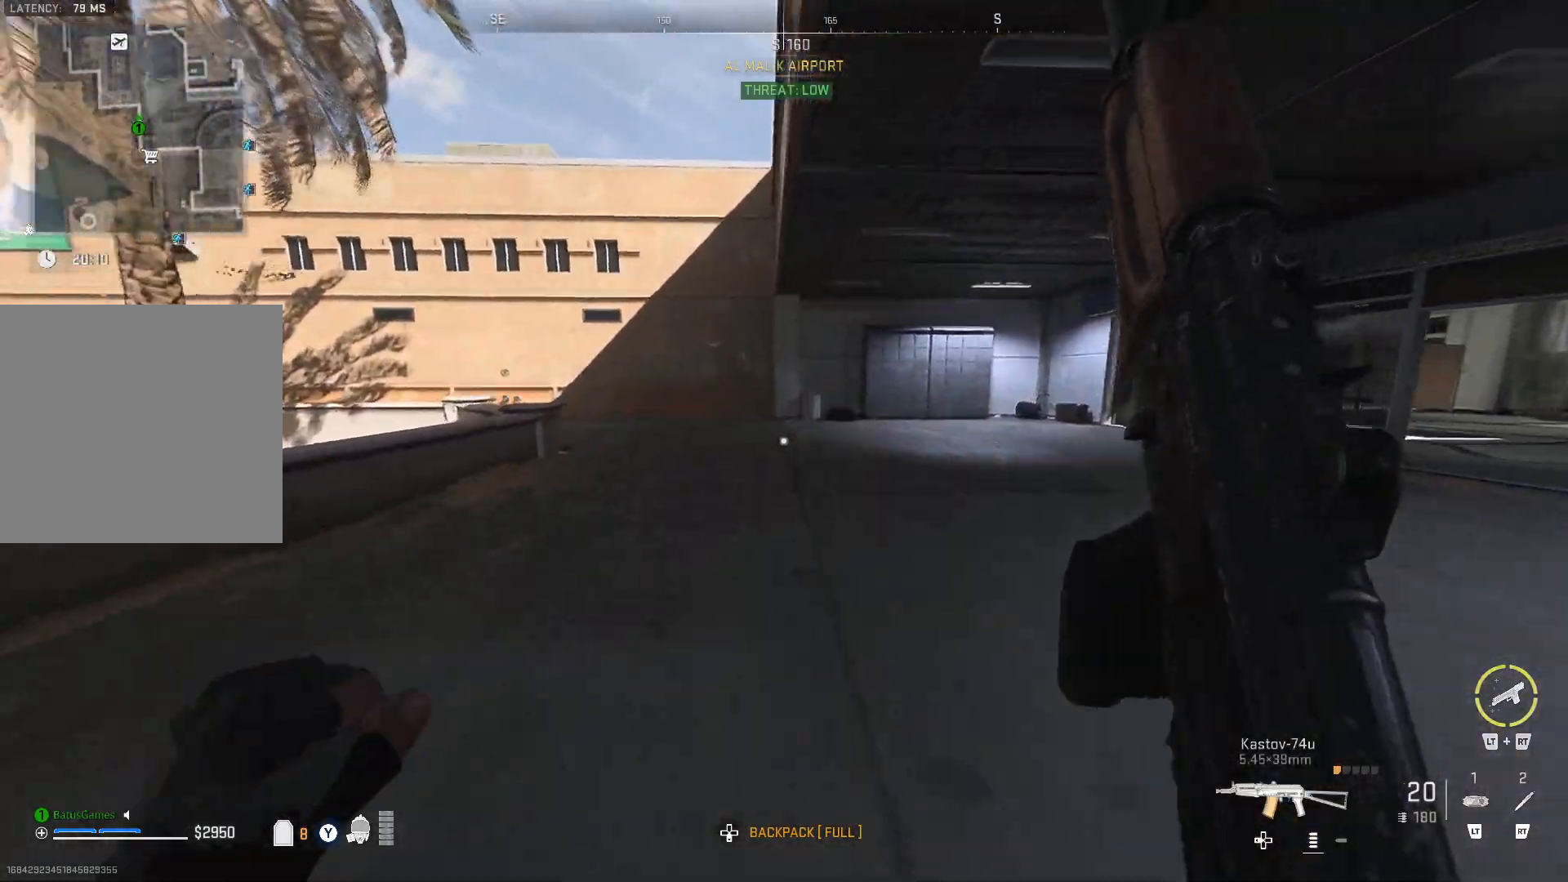
{"buttons": [], "left_stick": "up", "right_stick": "left", "events": [[433, "right_stick", "left"]]}
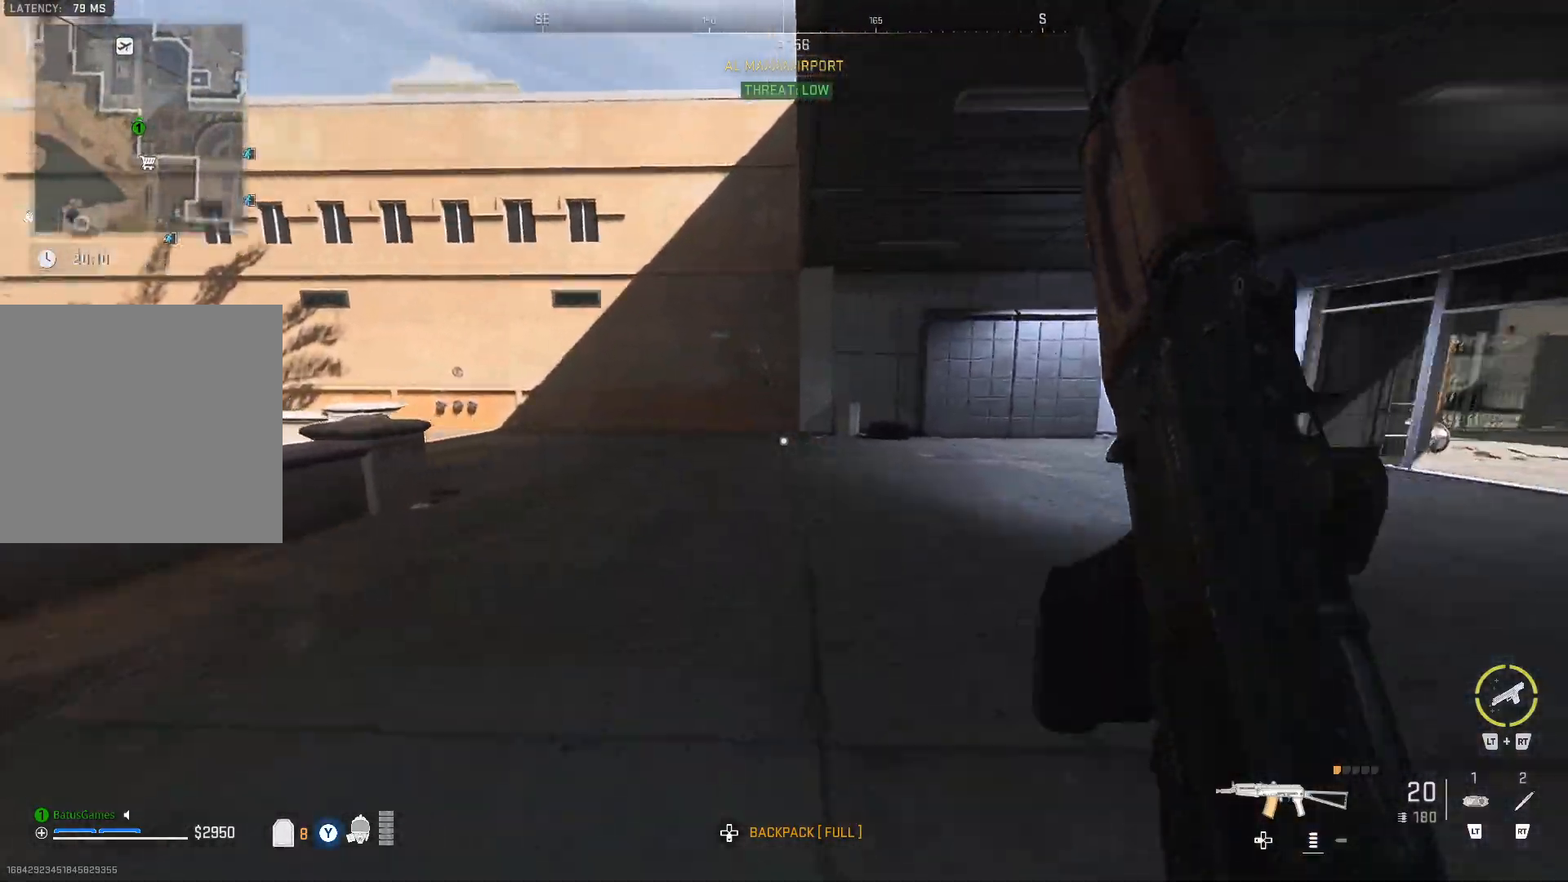
{"buttons": [], "left_stick": "up", "right_stick": "left", "events": [[150, "right_stick", "up-left"], [250, "right_stick", "center"], [433, "right_stick", "left"]]}
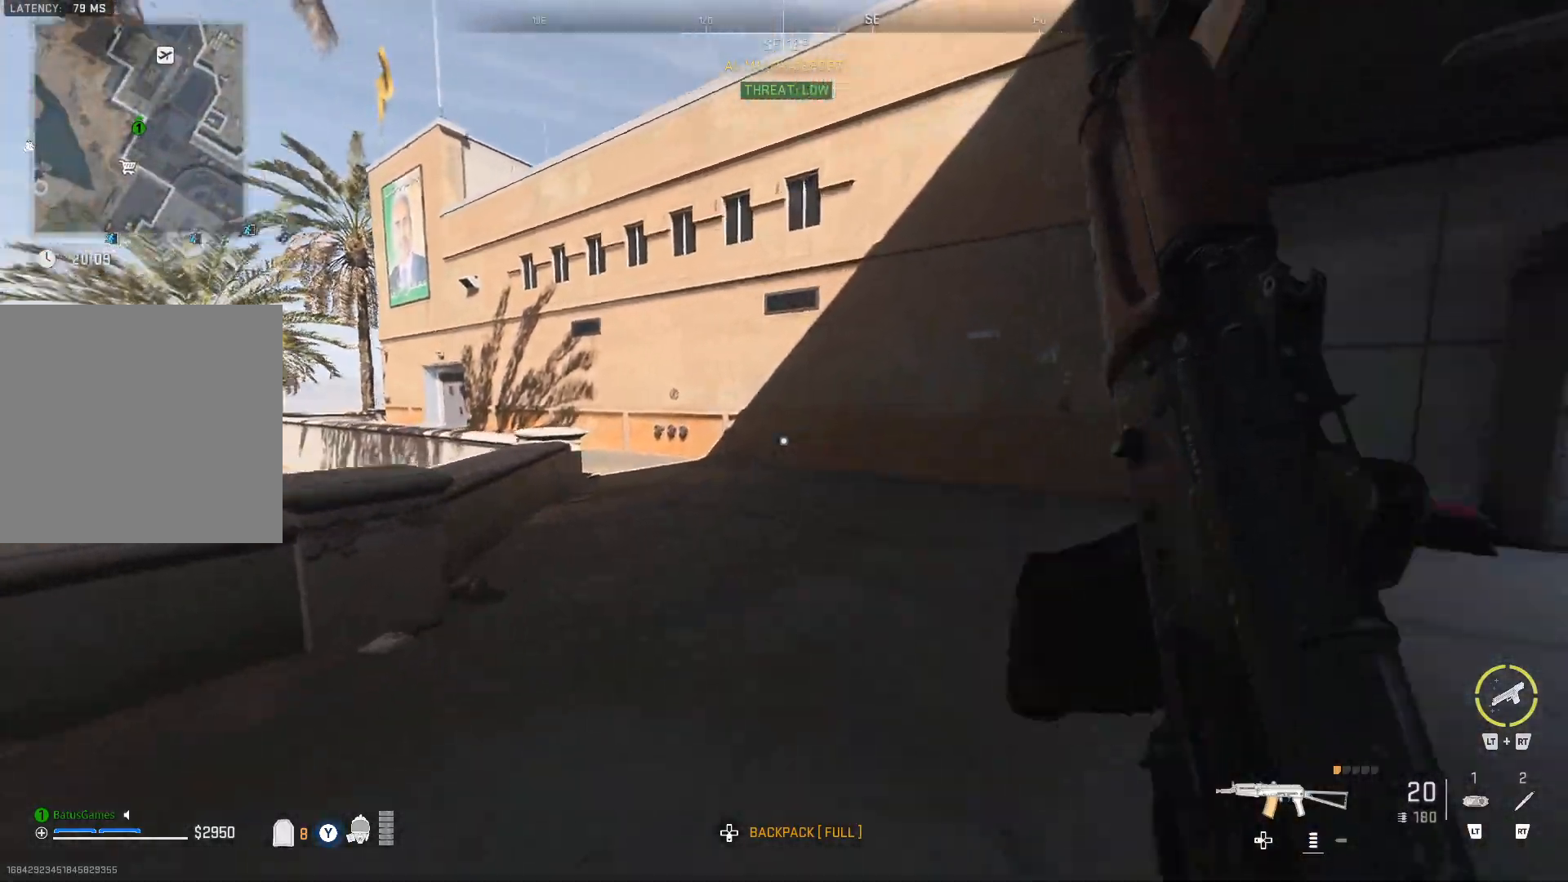
{"buttons": [], "left_stick": "up", "right_stick": "center", "events": [[217, "right_stick", "center"]]}
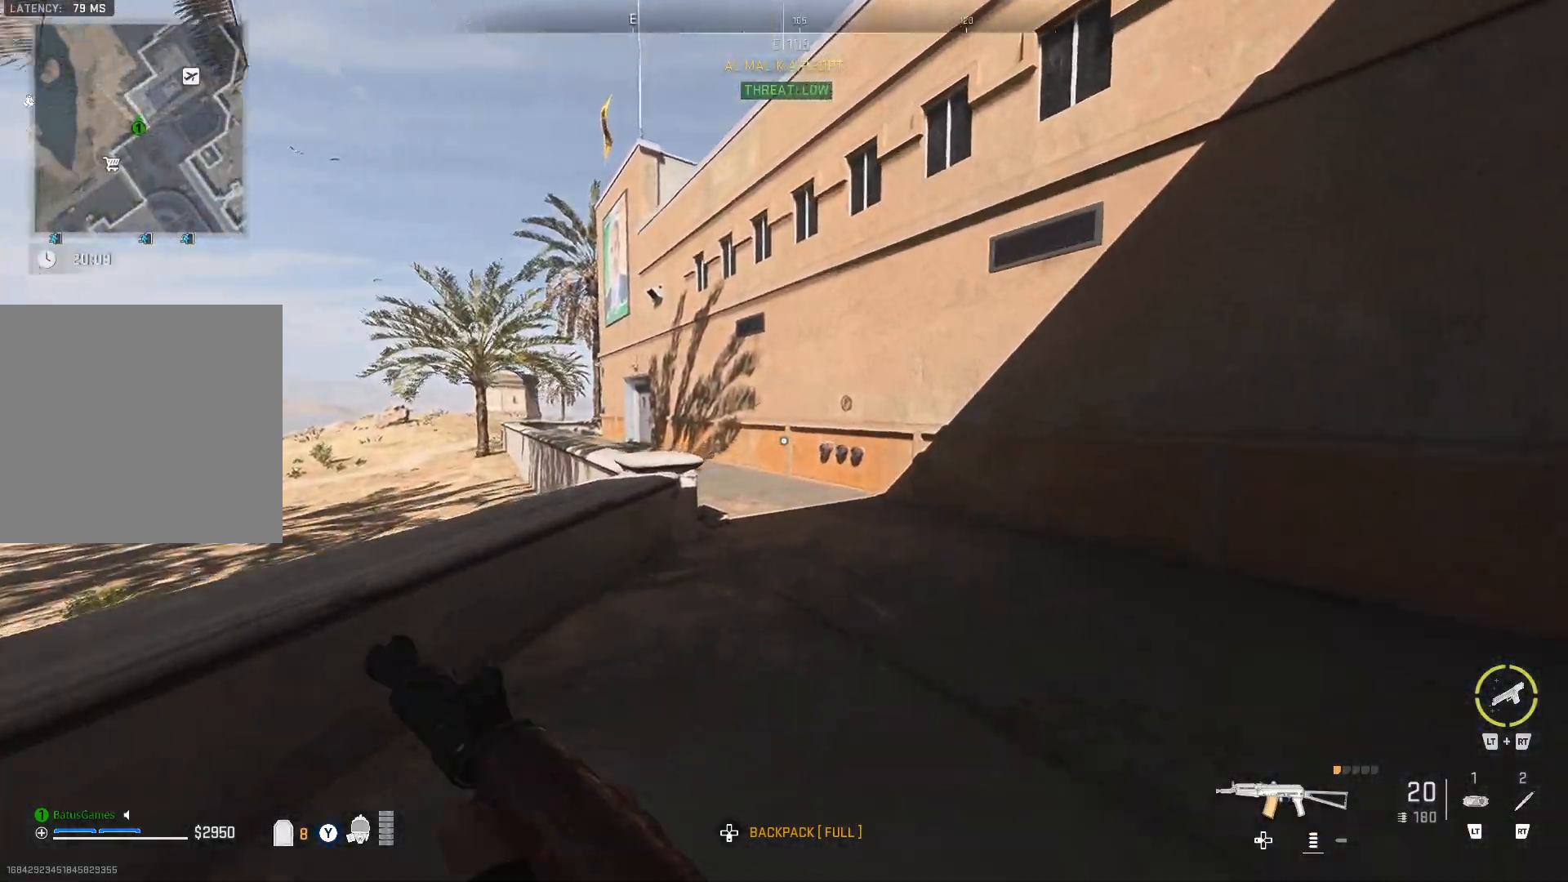
{"buttons": [], "left_stick": "up", "right_stick": "center", "events": [[100, "right_stick", "left"], [283, "right_stick", "center"]]}
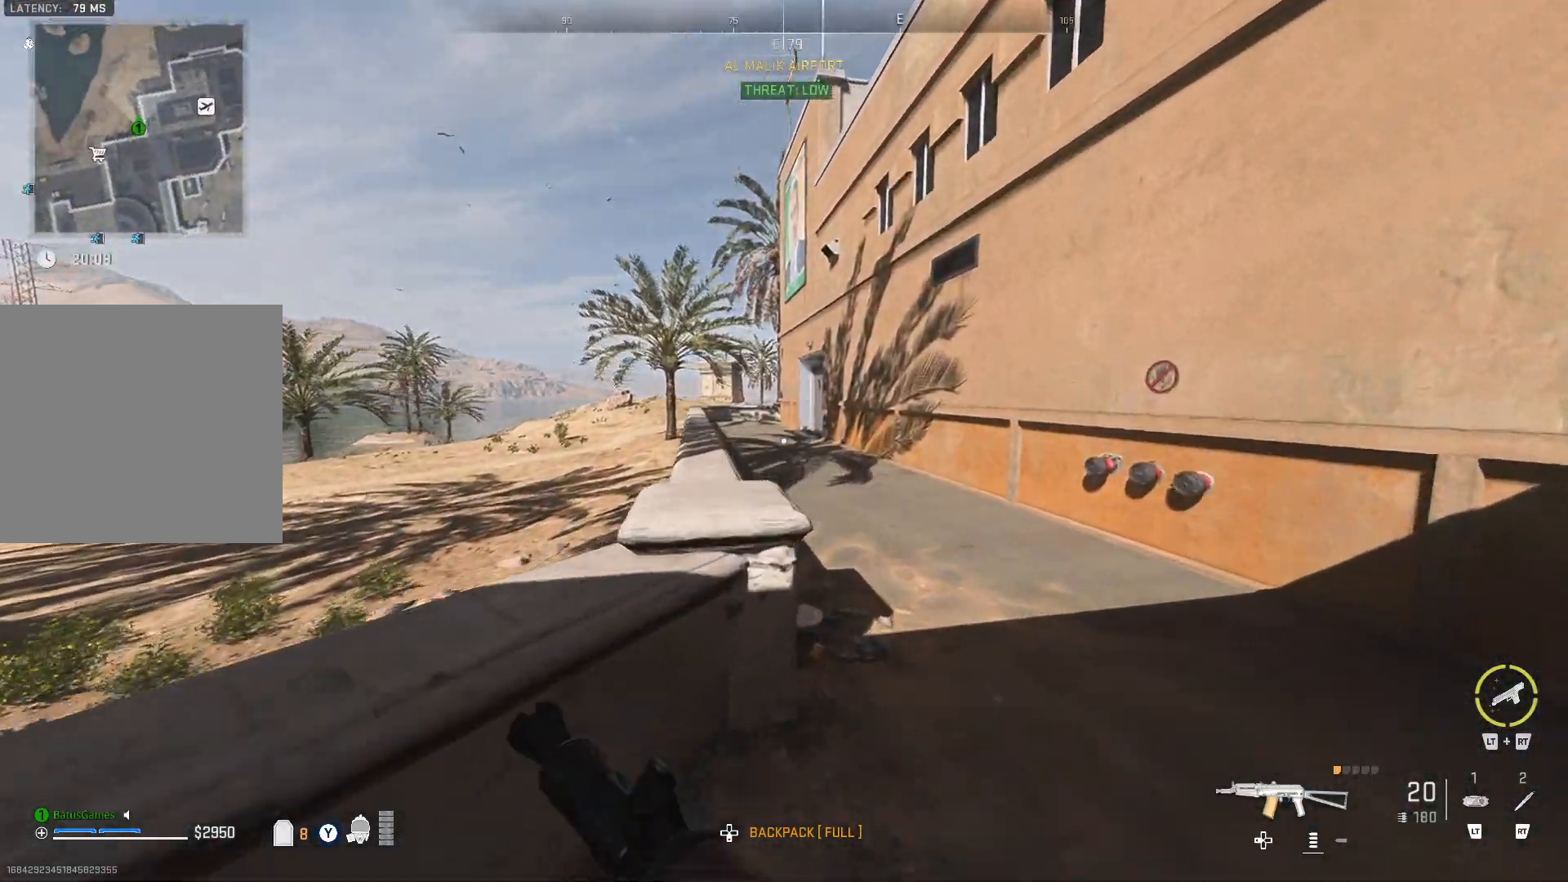
{"buttons": [], "left_stick": "up", "right_stick": "center", "events": []}
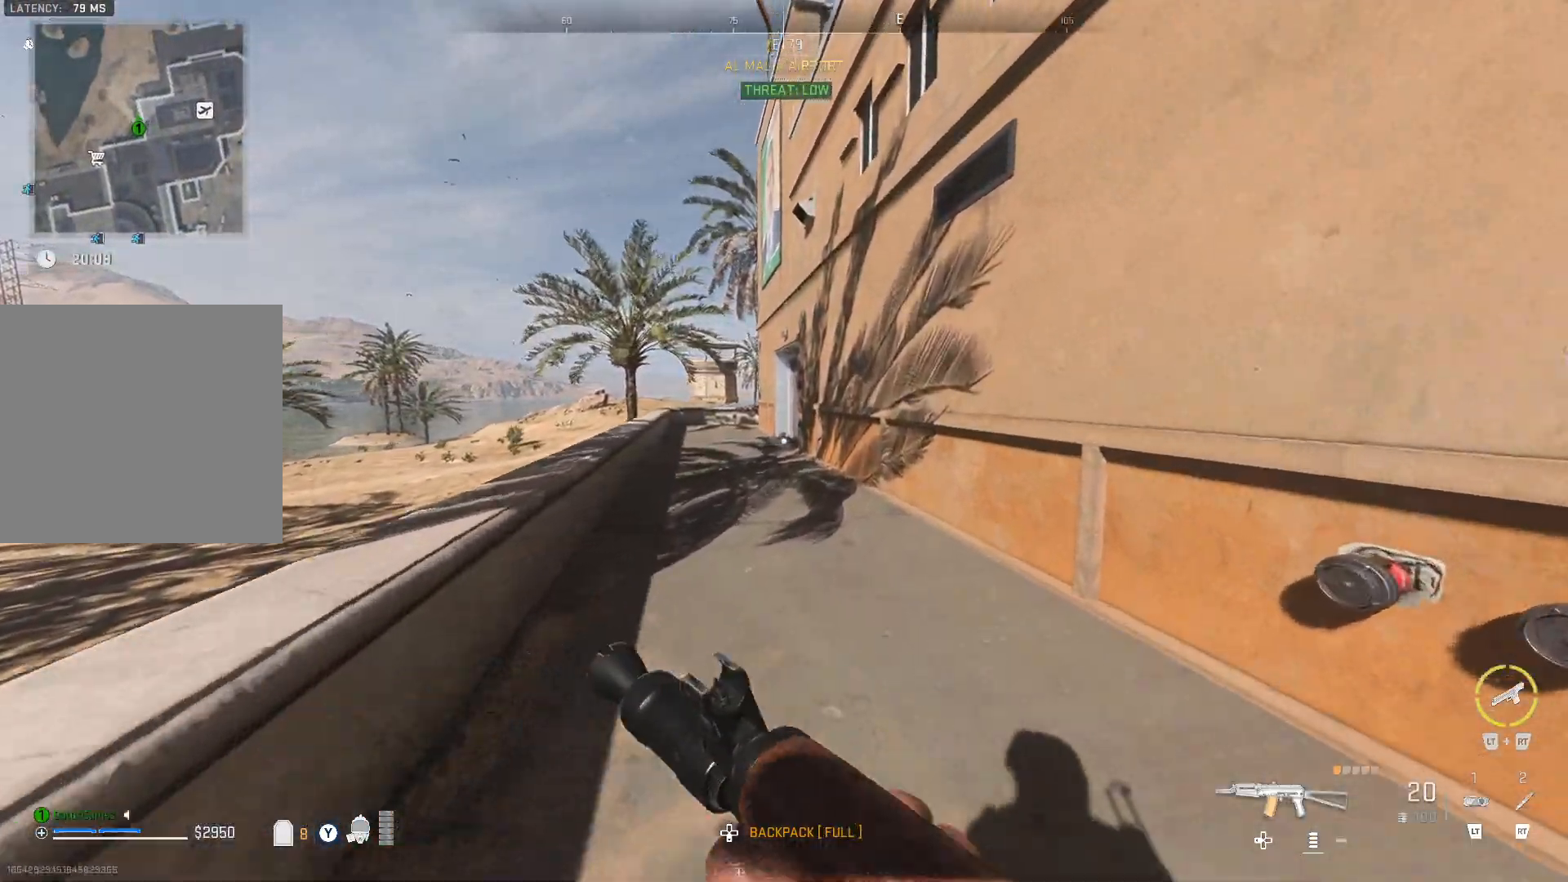
{"buttons": [], "left_stick": "up", "right_stick": "left", "events": [[50, "Y", "down"], [133, "Y", "up"], [350, "right_stick", "left"]]}
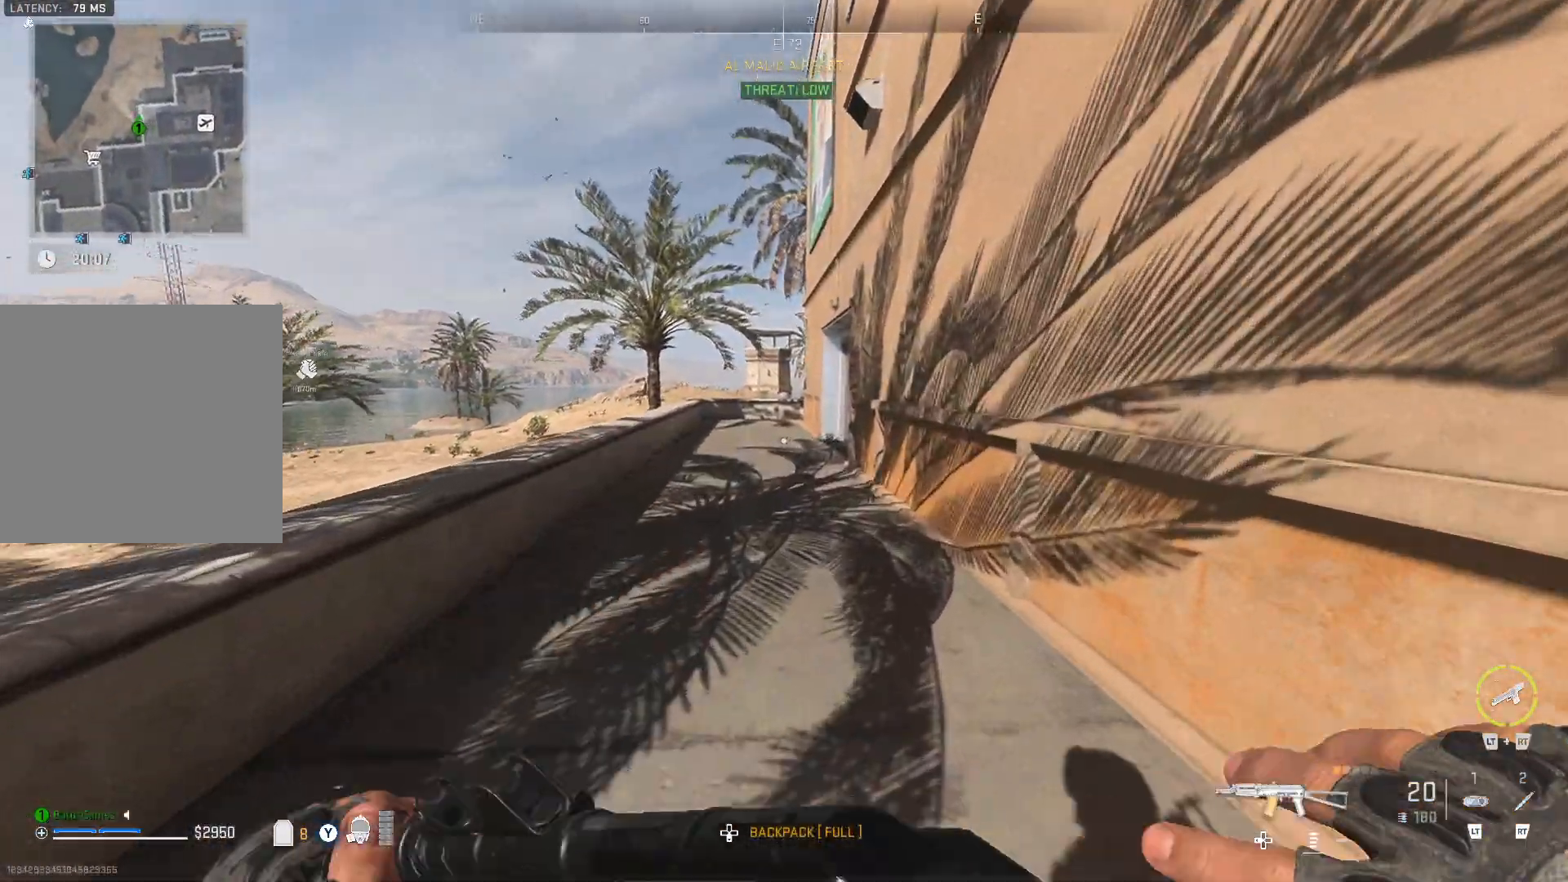
{"buttons": [], "left_stick": "up", "right_stick": "center", "events": [[17, "right_stick", "center"]]}
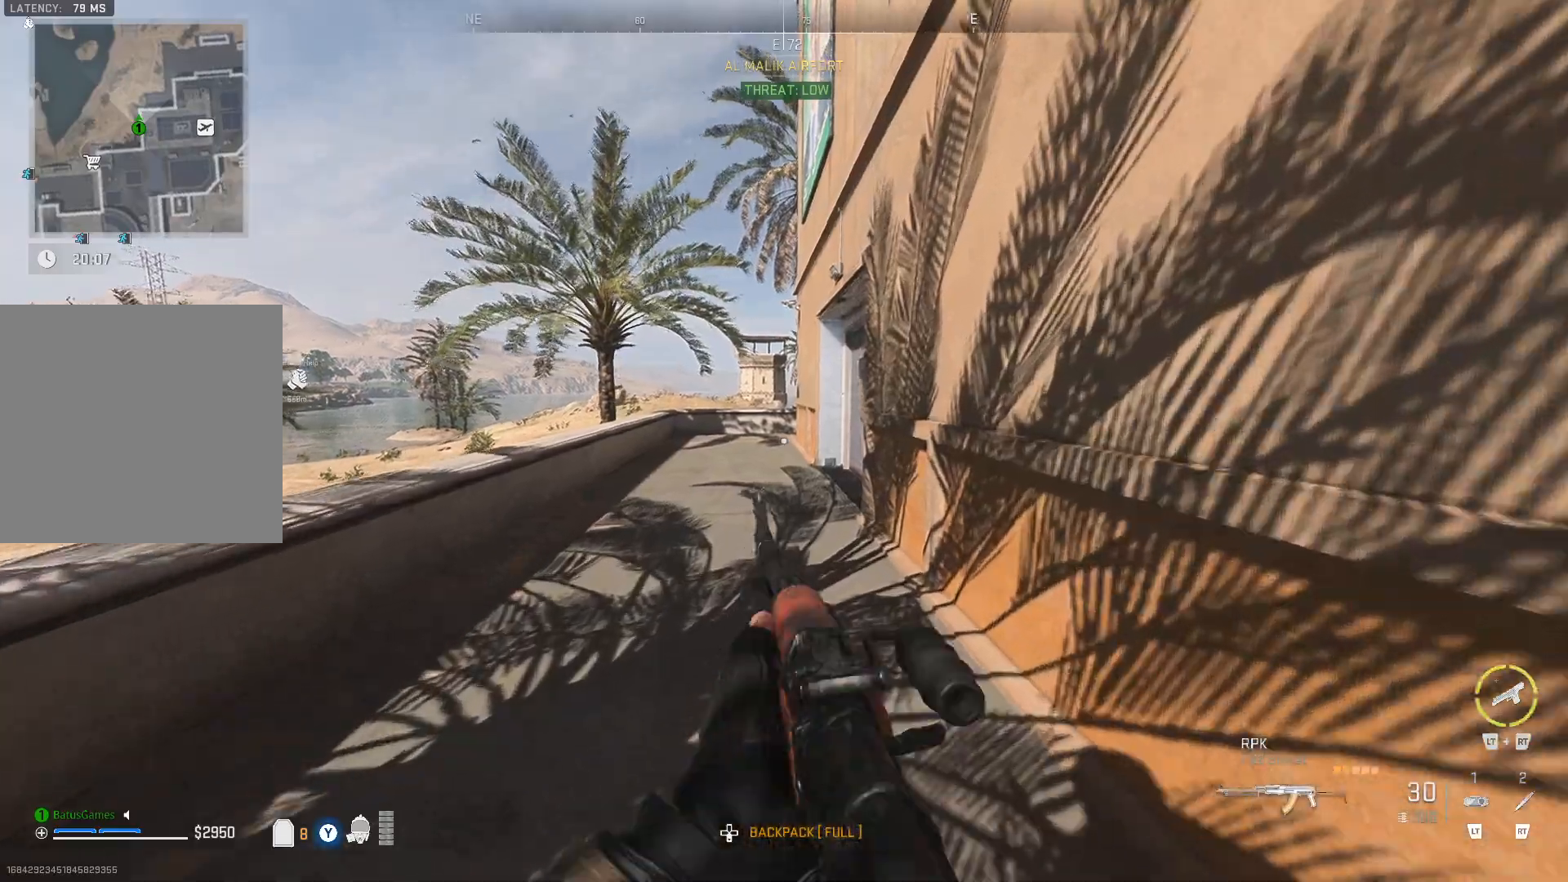
{"buttons": [], "left_stick": "up", "right_stick": "center", "events": []}
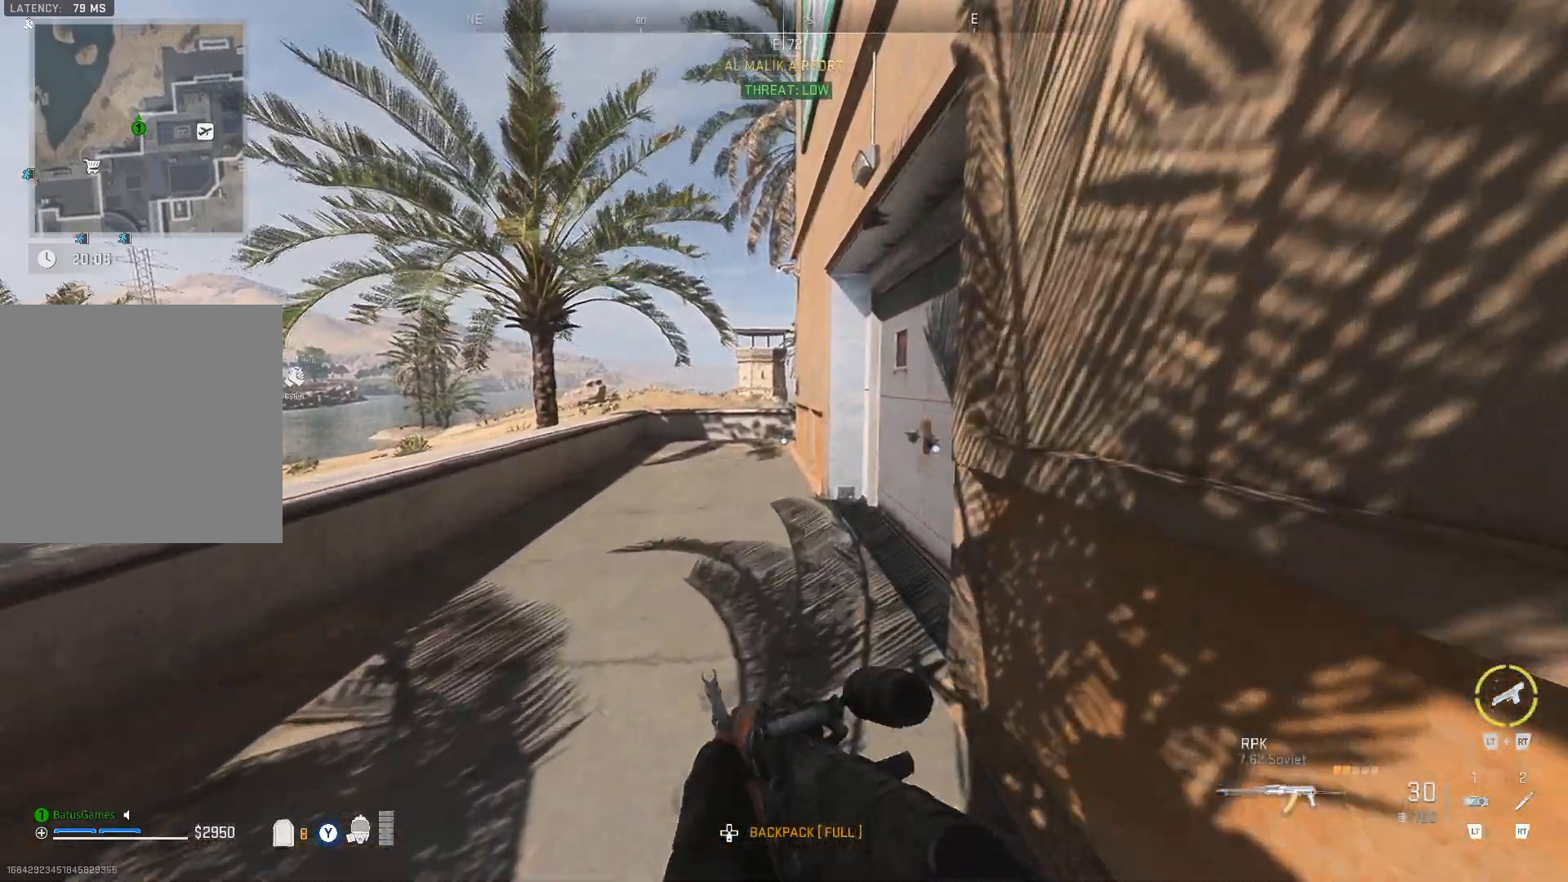
{"buttons": [], "left_stick": "up", "right_stick": "left", "events": [[233, "left_stick", "up-left"], [367, "right_stick", "left"], [500, "left_stick", "up"]]}
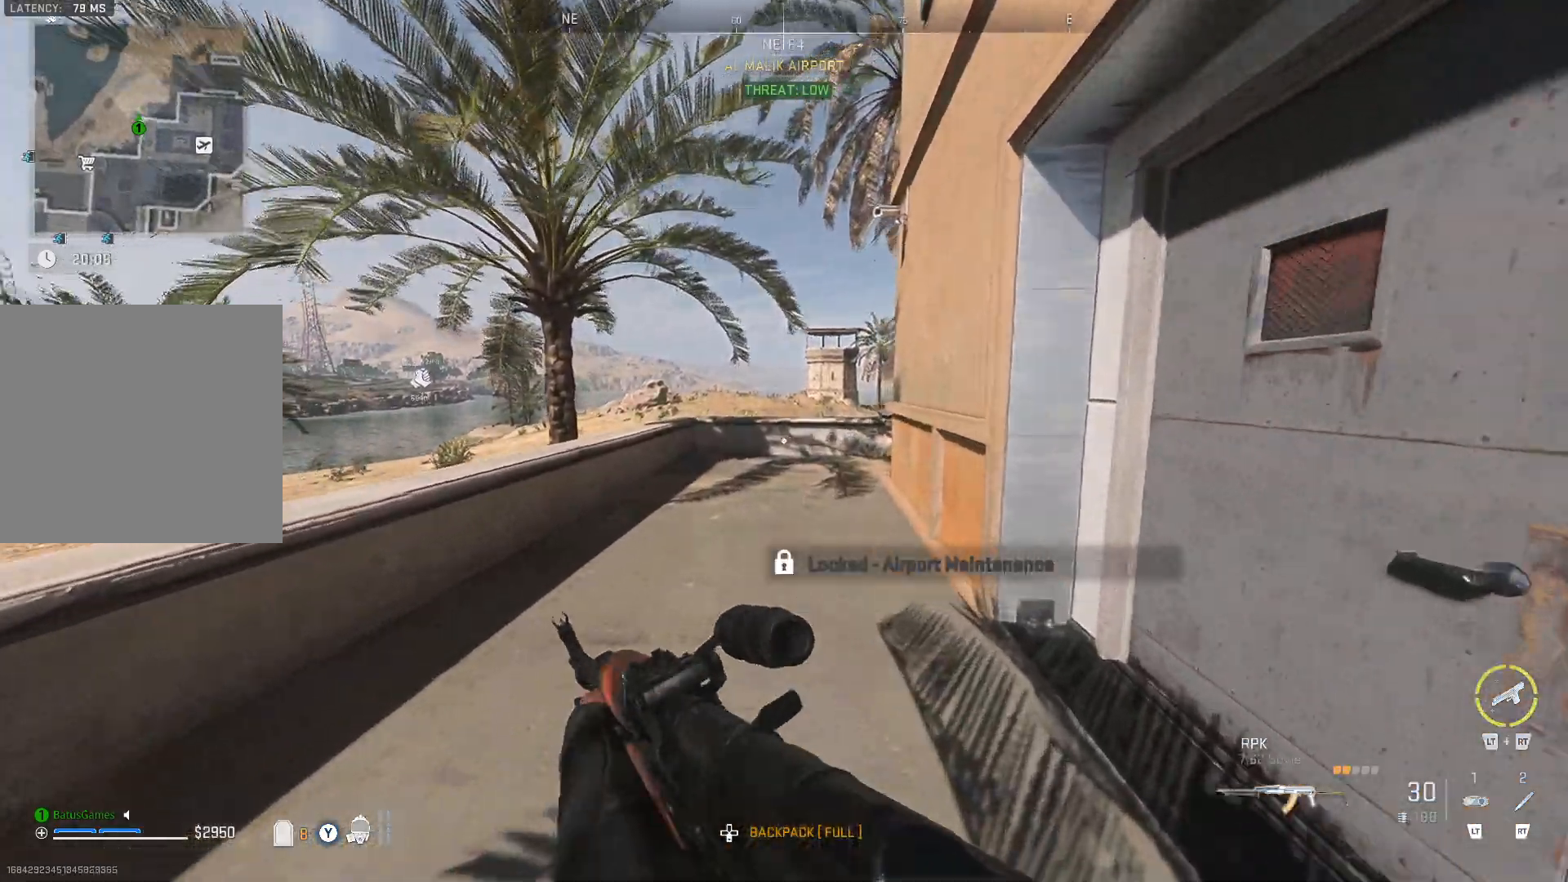
{"buttons": [], "left_stick": "up", "right_stick": "right", "events": [[17, "right_stick", "center"], [383, "right_stick", "right"]]}
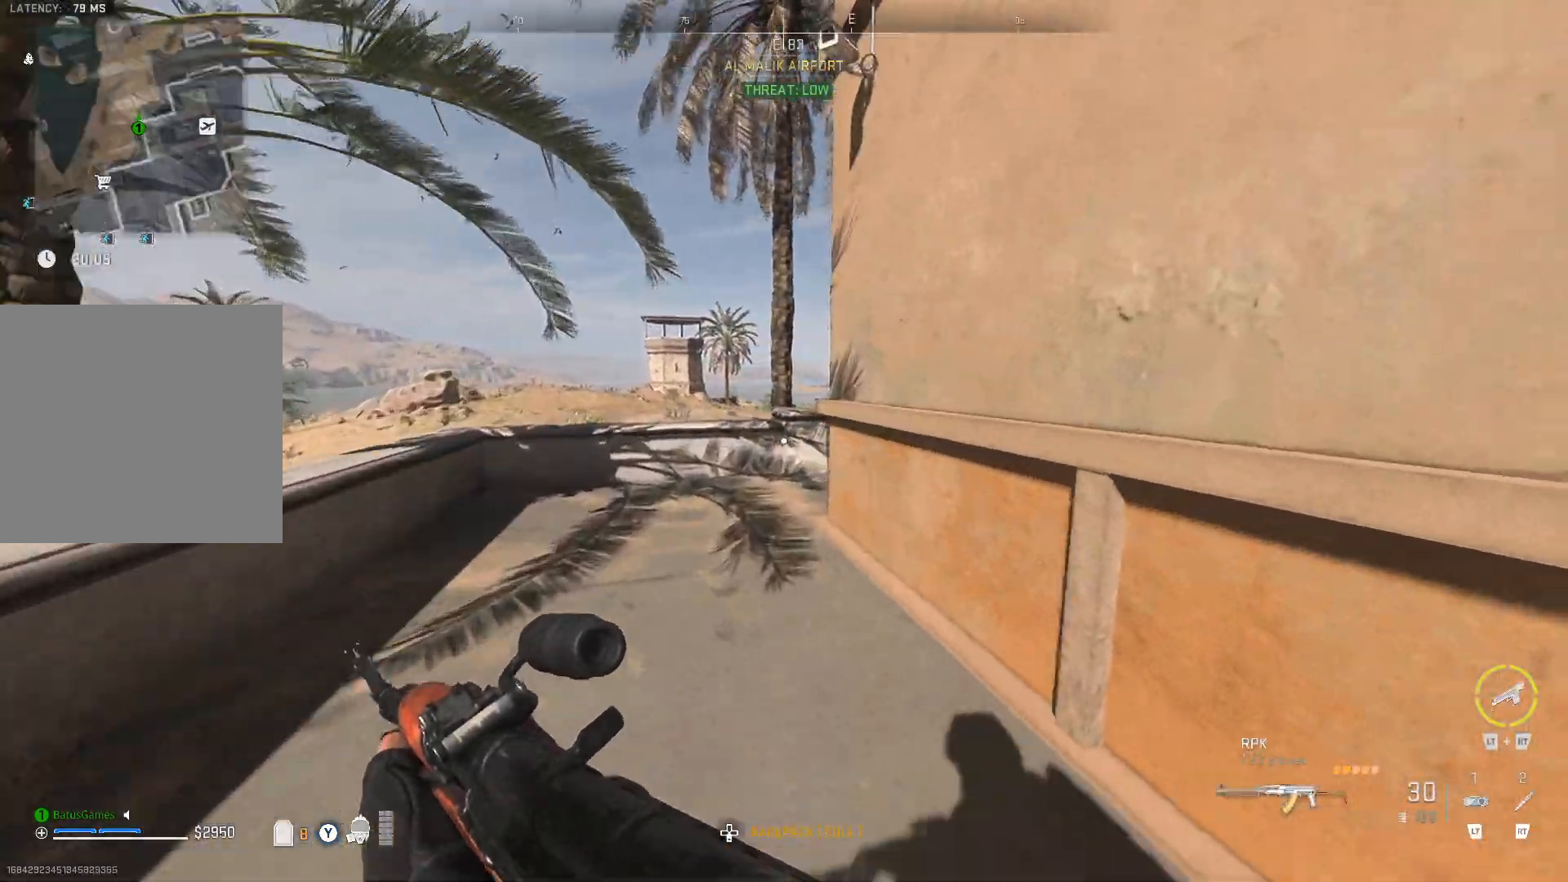
{"buttons": [], "left_stick": "up-left", "right_stick": "right", "events": [[17, "left_stick", "up-left"], [50, "right_stick", "center"], [300, "right_stick", "right"]]}
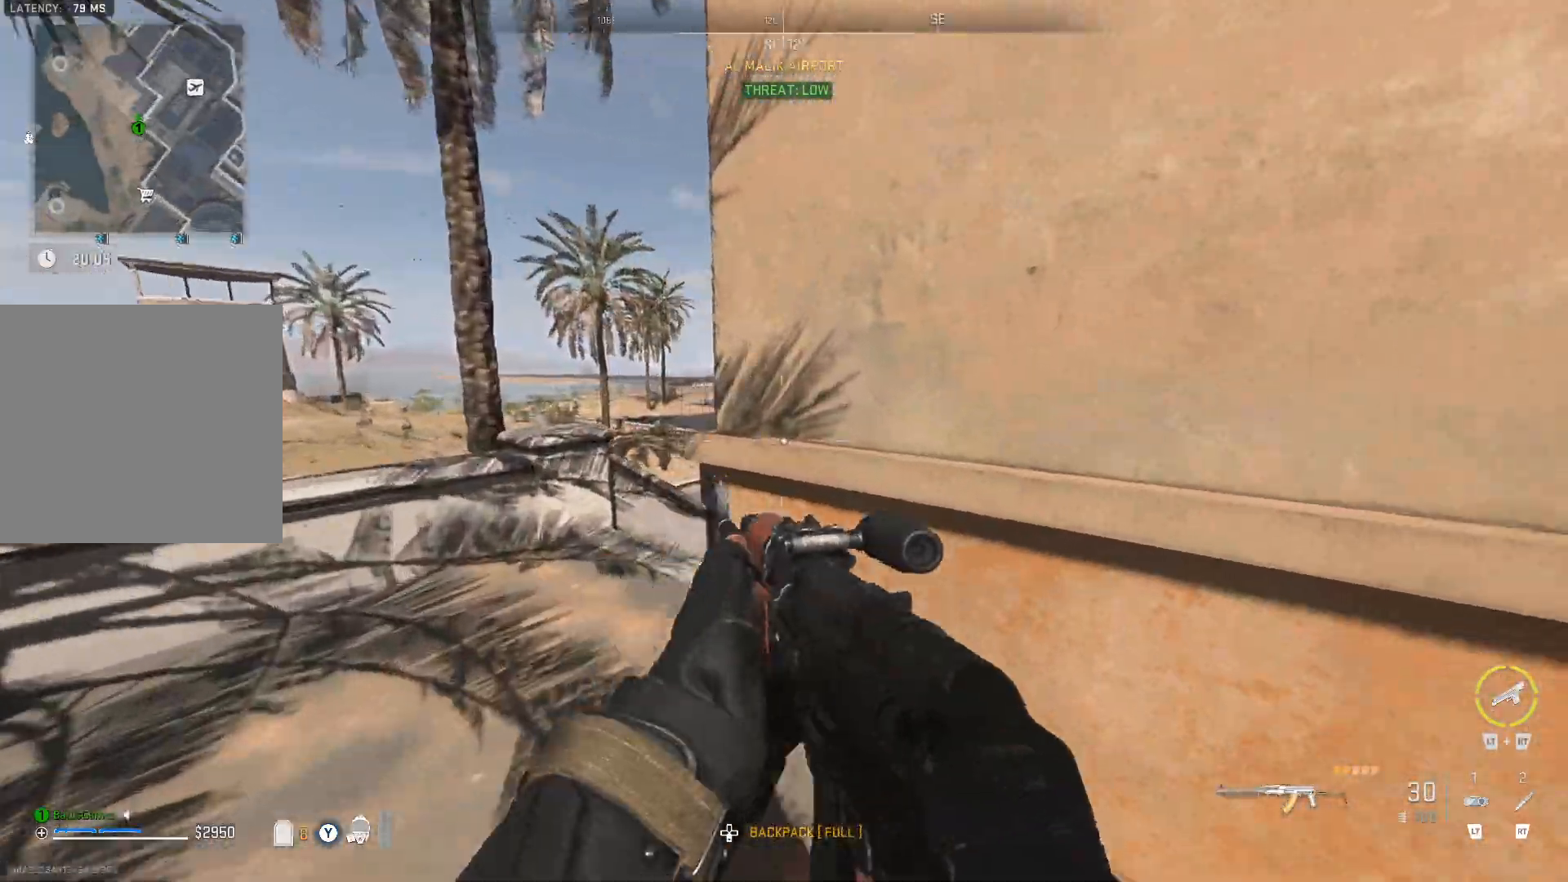
{"buttons": [], "left_stick": "center", "right_stick": "center", "events": [[50, "left_stick", "center"], [50, "right_stick", "center"], [283, "left_stick", "up-left"], [467, "left_stick", "center"]]}
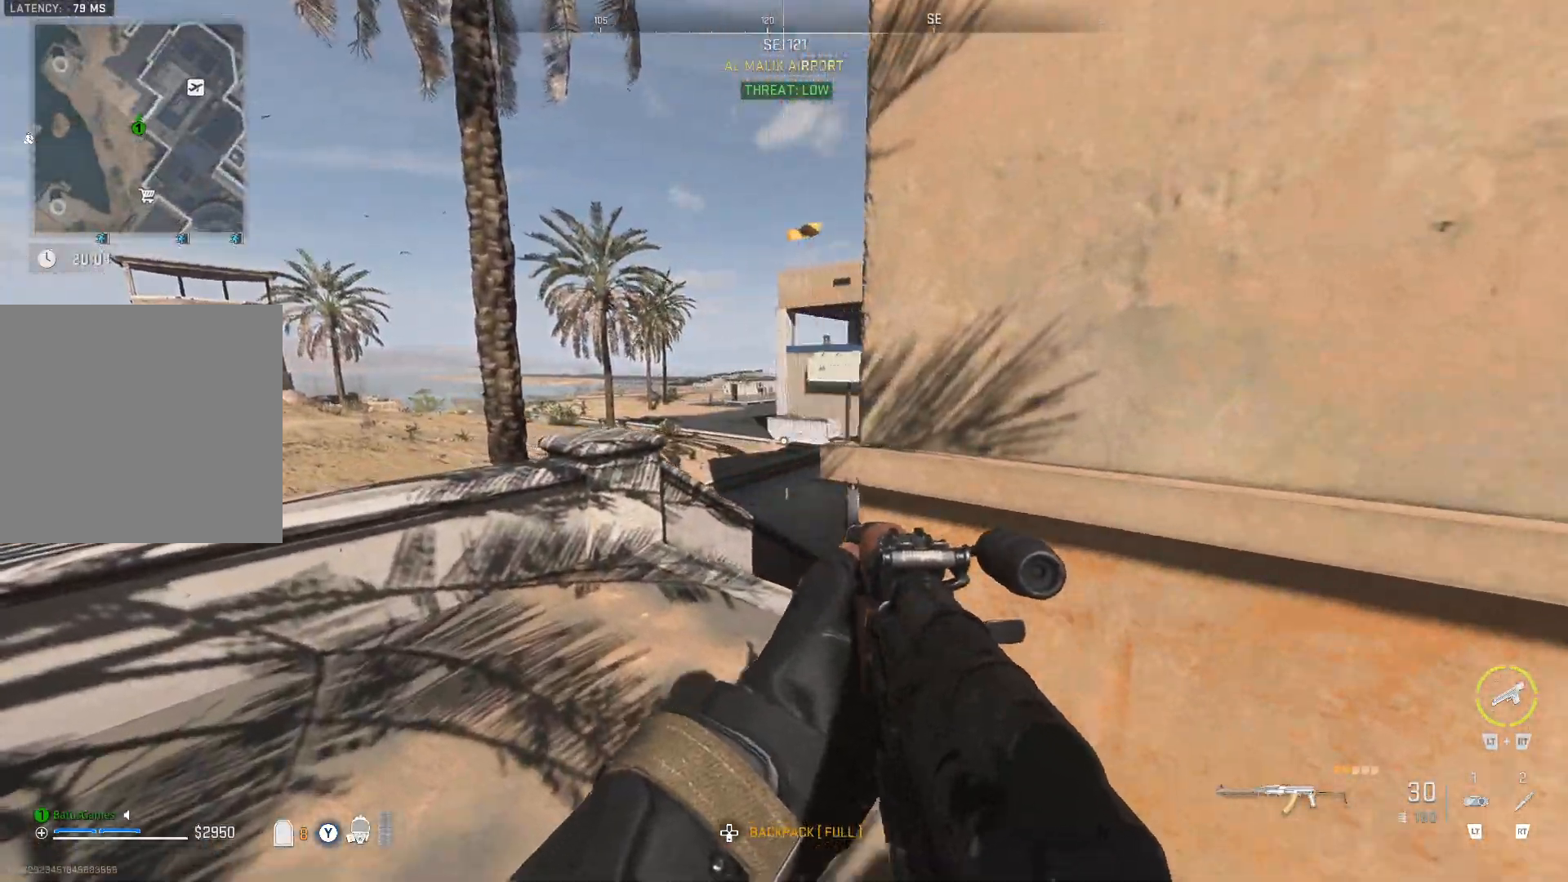
{"buttons": [], "left_stick": "center", "right_stick": "center", "events": []}
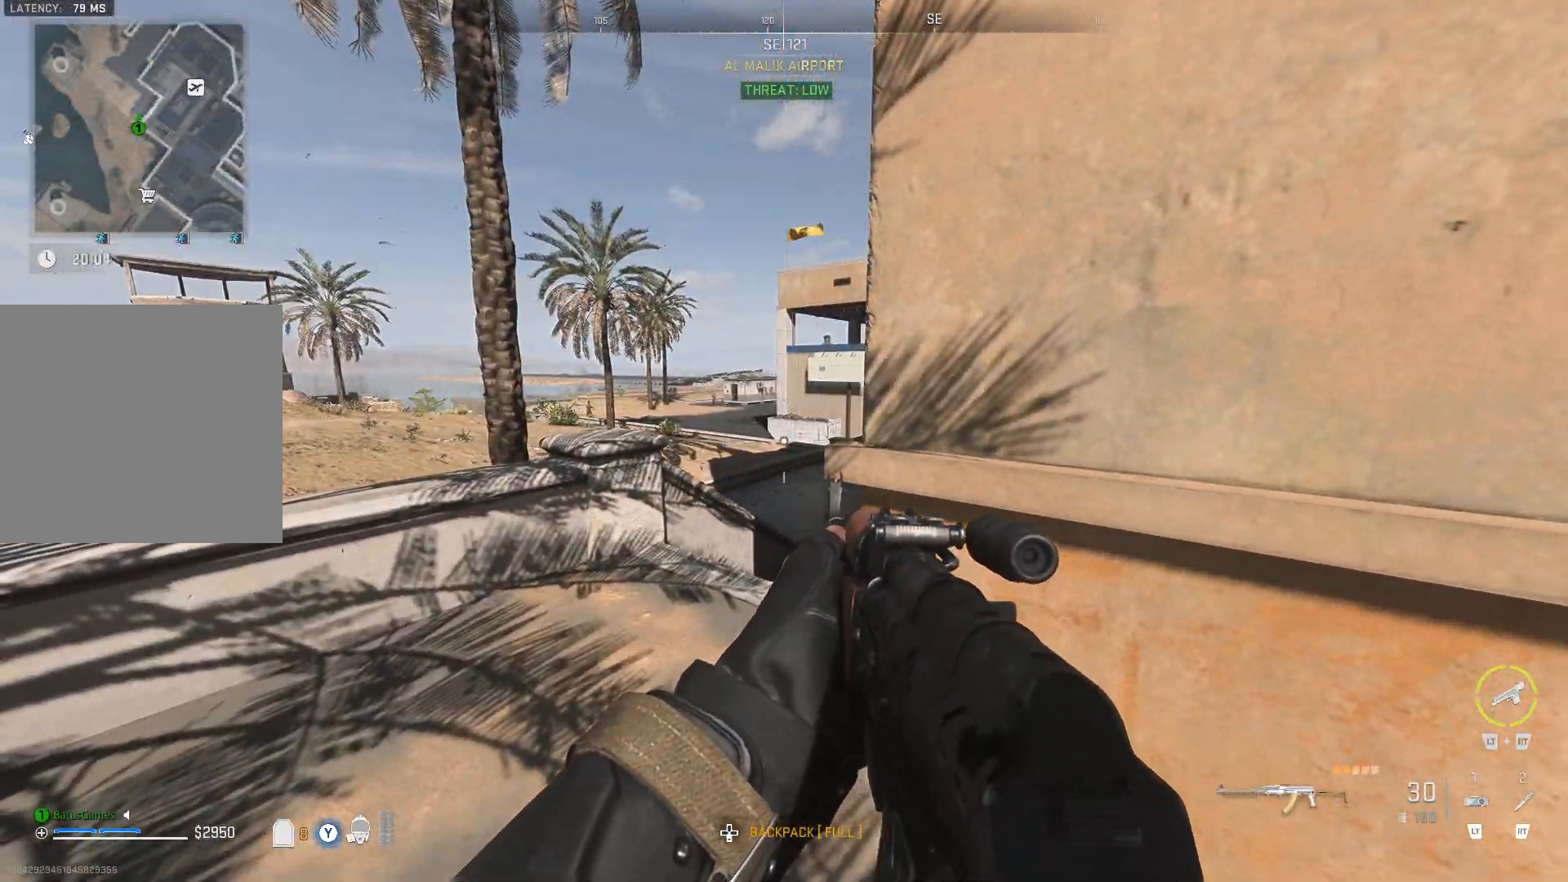
{"buttons": ["L2"], "left_stick": "up-right", "right_stick": "center", "events": [[200, "L2", "down"], [283, "left_stick", "up"], [350, "left_stick", "up-right"]]}
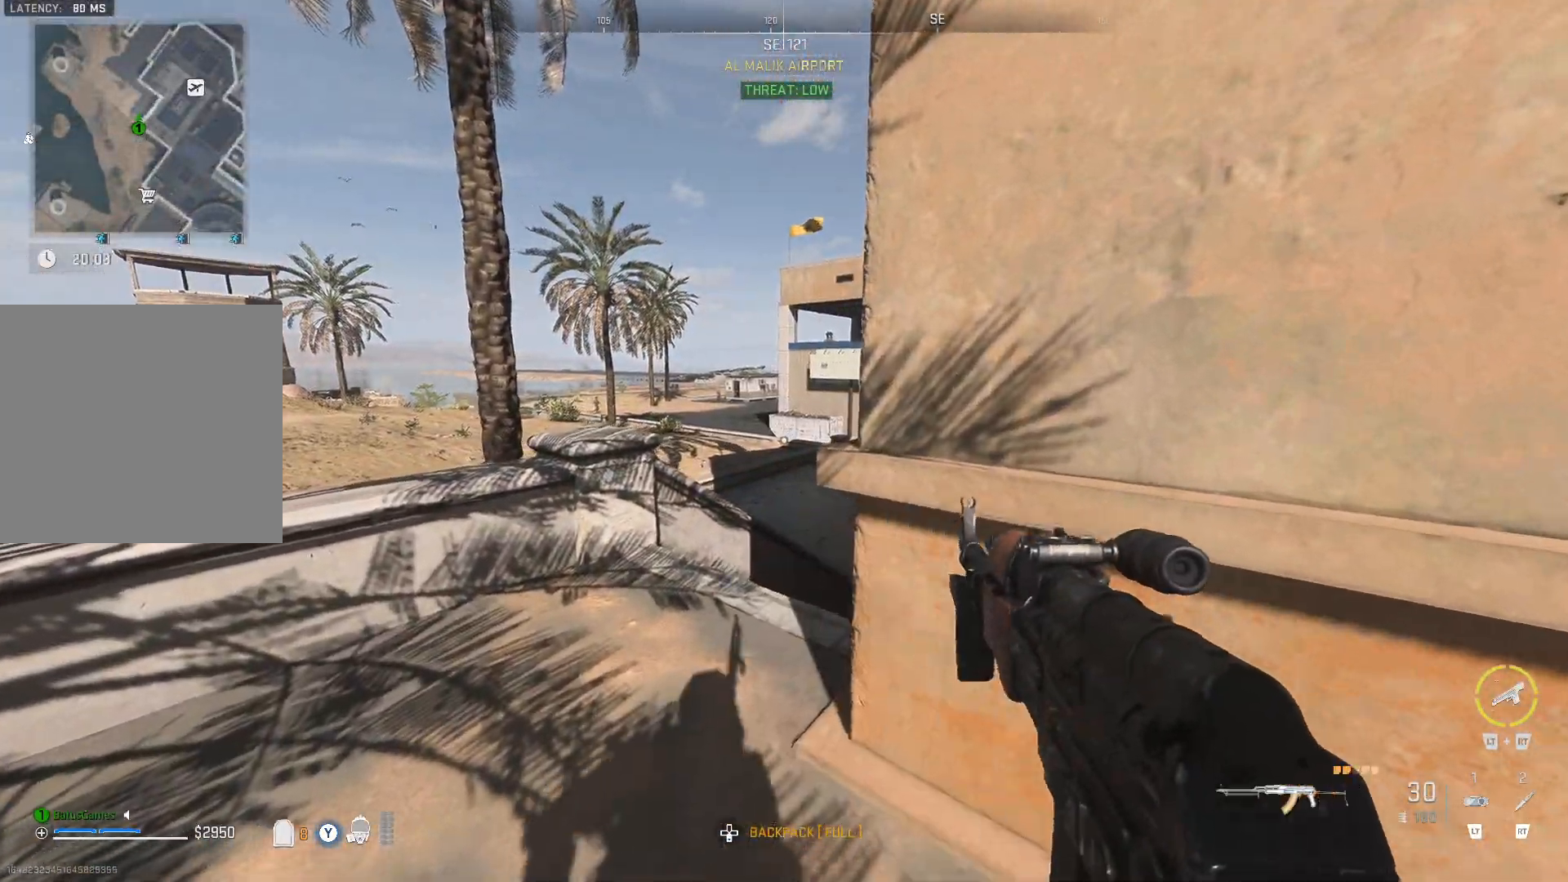
{"buttons": ["L2"], "left_stick": "center", "right_stick": "up-left", "events": [[83, "right_stick", "up-left"], [150, "left_stick", "center"]]}
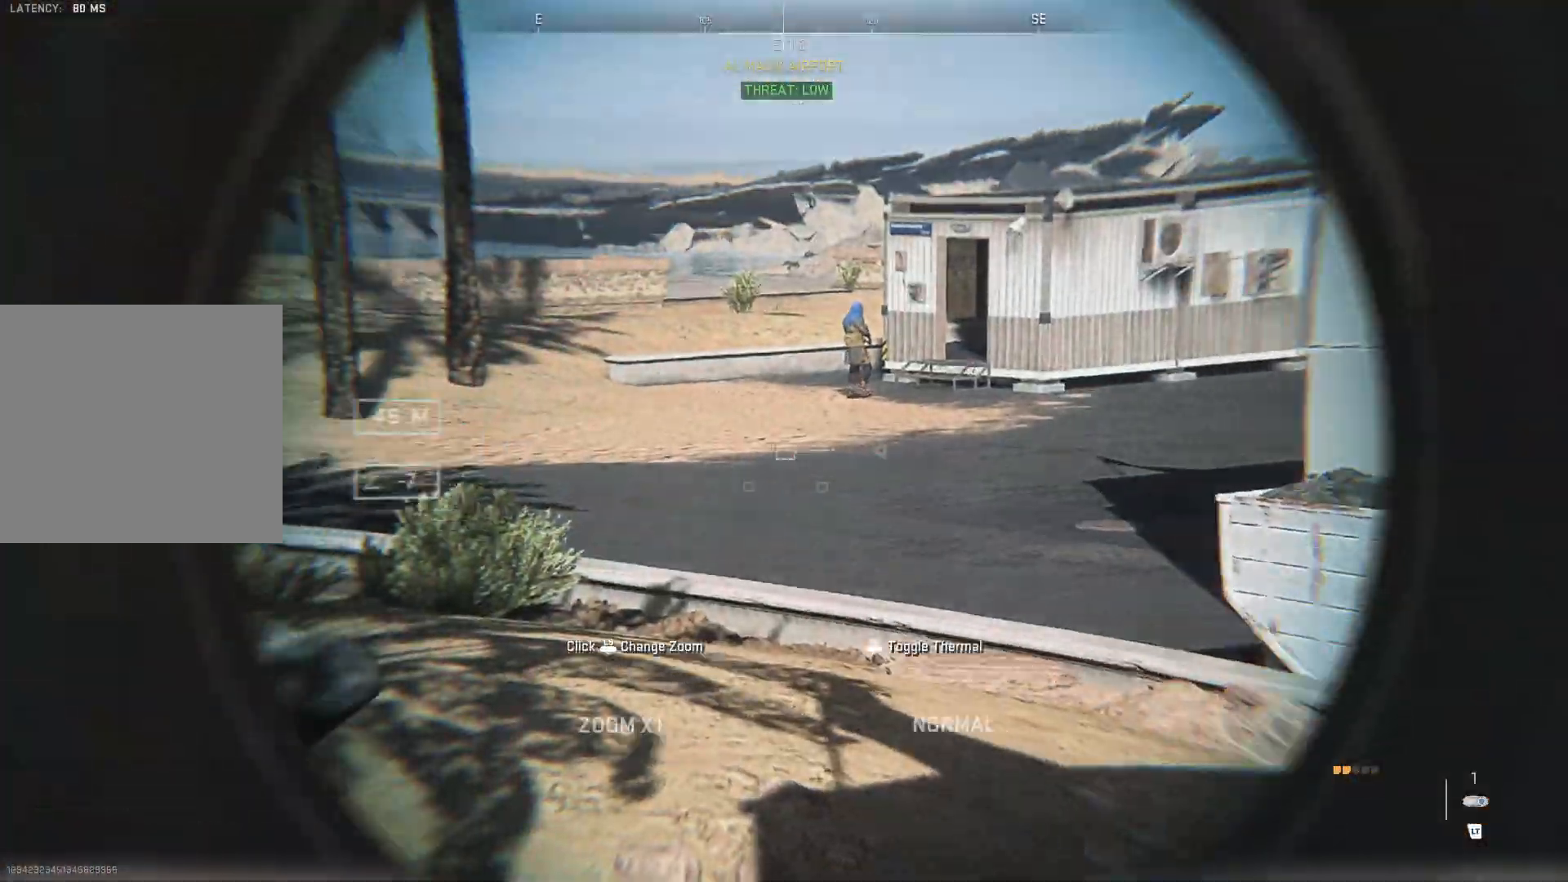
{"buttons": ["L2"], "left_stick": "center", "right_stick": "center", "events": [[167, "right_stick", "center"], [217, "right_stick", "right"], [467, "right_stick", "center"]]}
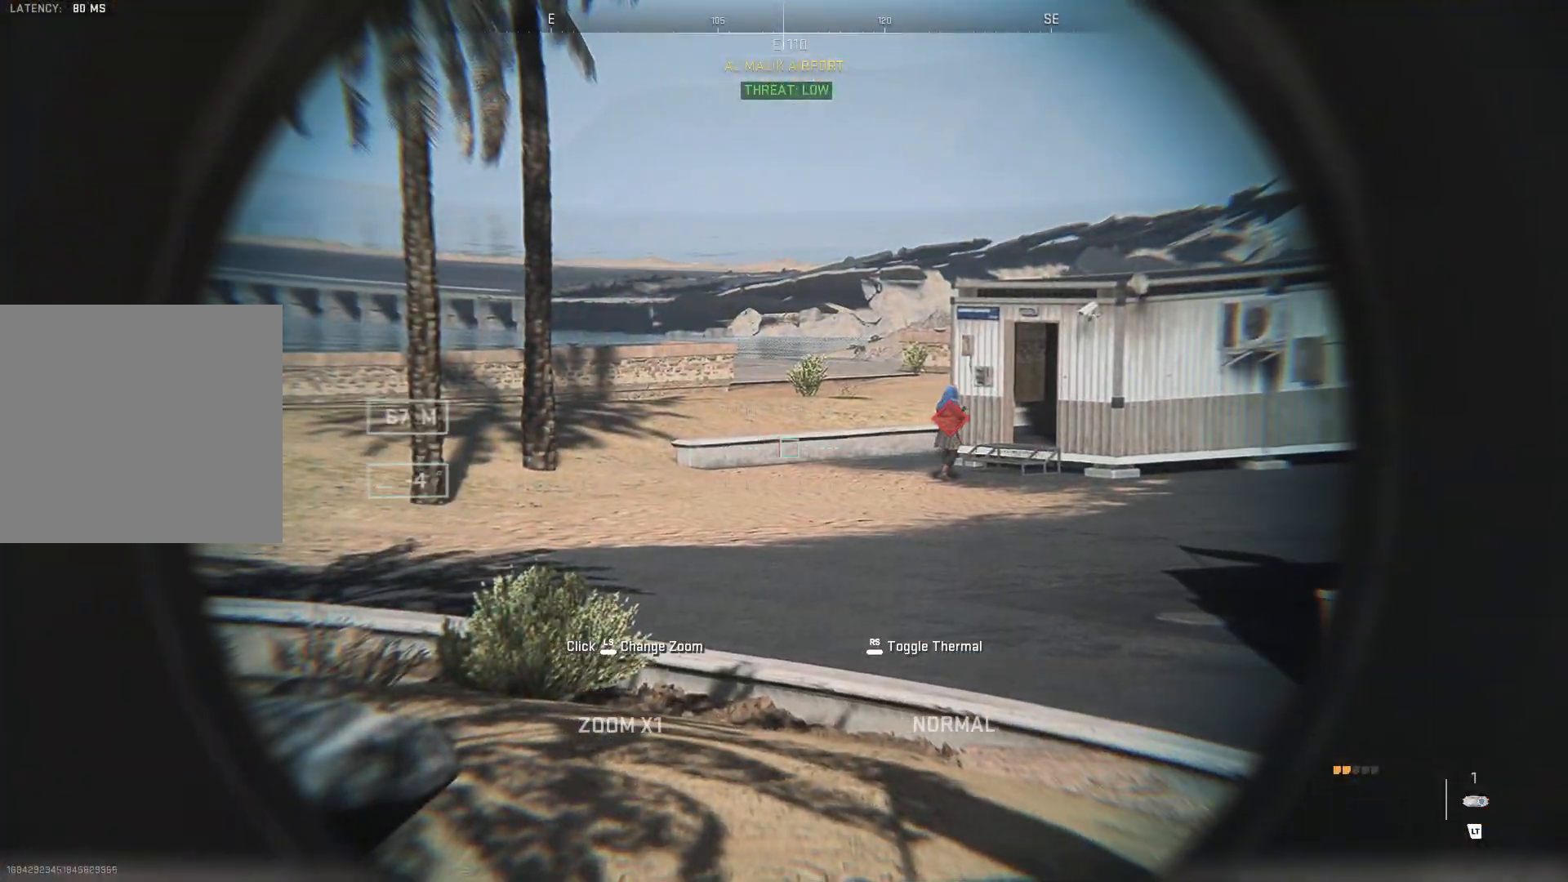
{"buttons": [], "left_stick": "center", "right_stick": "left", "events": [[367, "L2", "up"], [367, "right_stick", "left"]]}
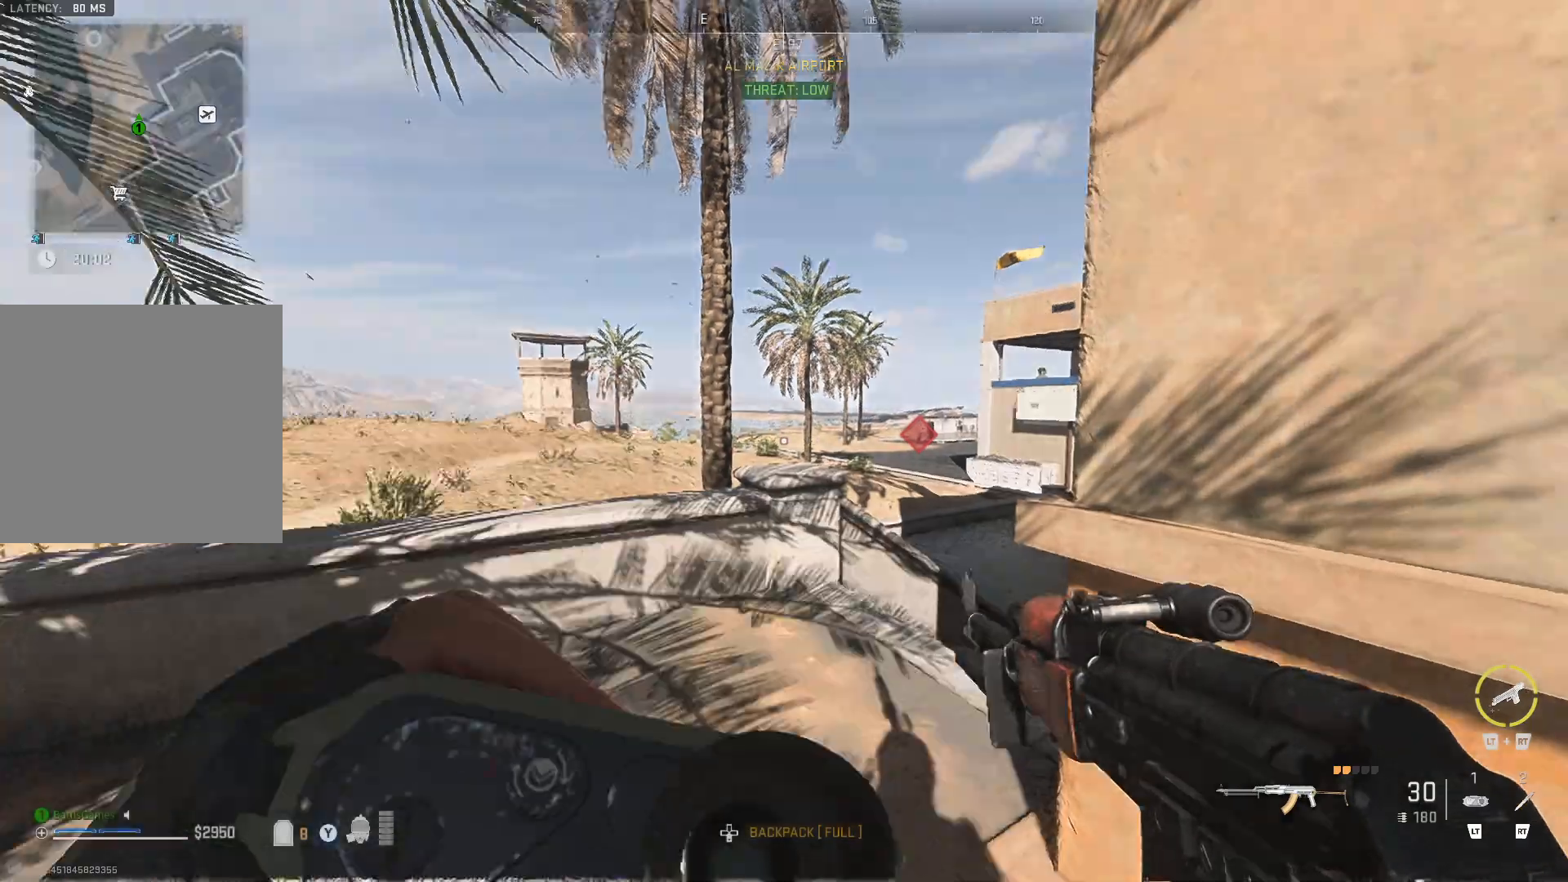
{"buttons": ["B"], "left_stick": "up", "right_stick": "center", "events": [[200, "left_stick", "left"], [200, "right_stick", "center"], [483, "B", "down"], [483, "left_stick", "up"]]}
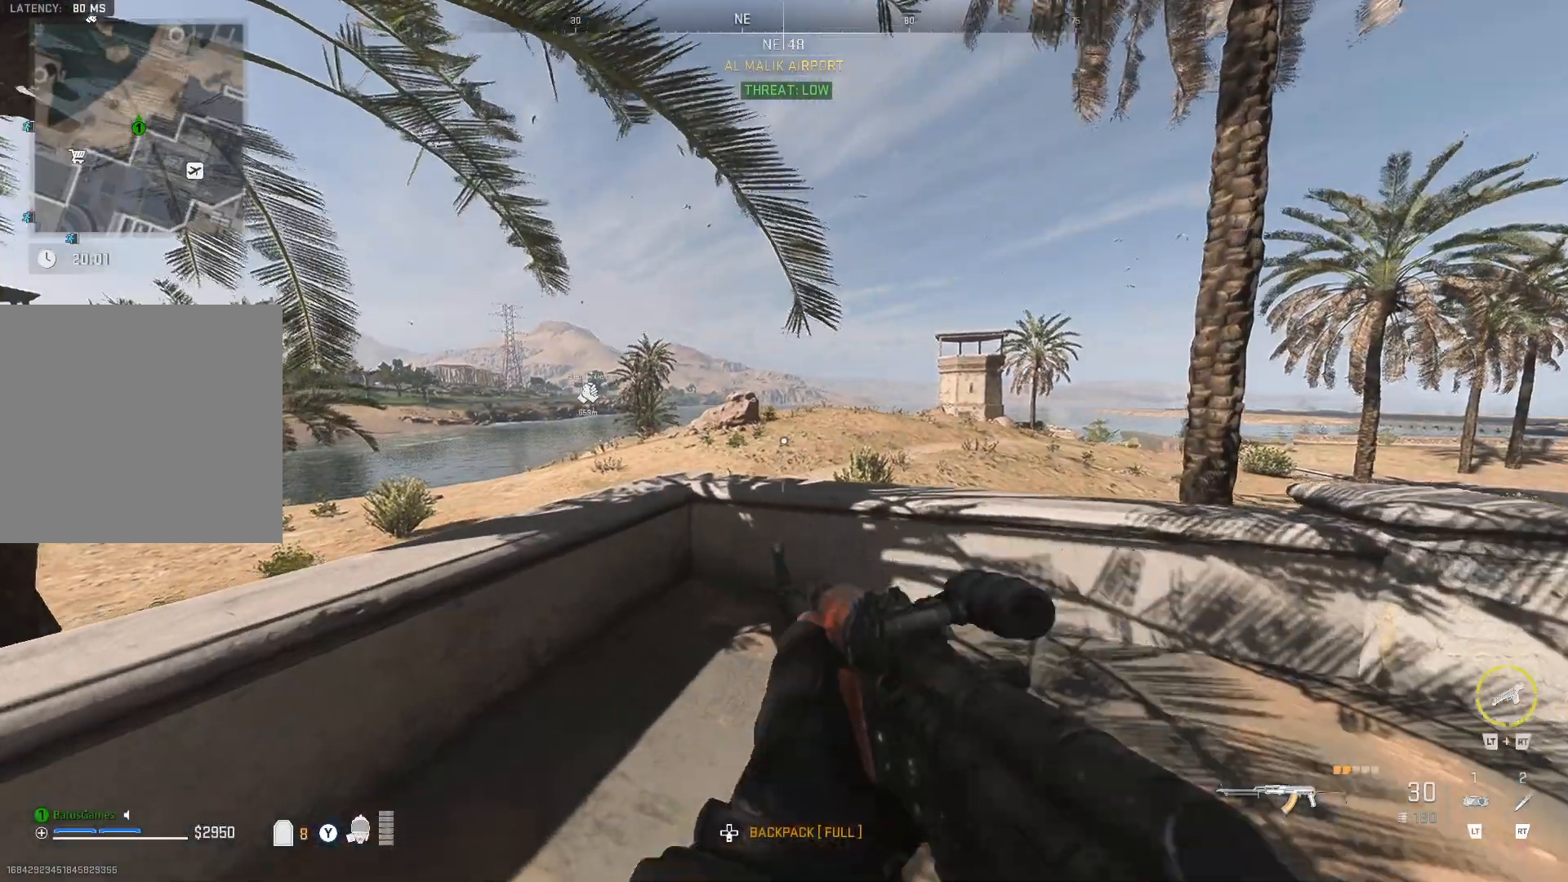
{"buttons": [], "left_stick": "up-left", "right_stick": "center", "events": [[50, "left_stick", "center"], [383, "left_stick", "up-left"], [433, "B", "up"]]}
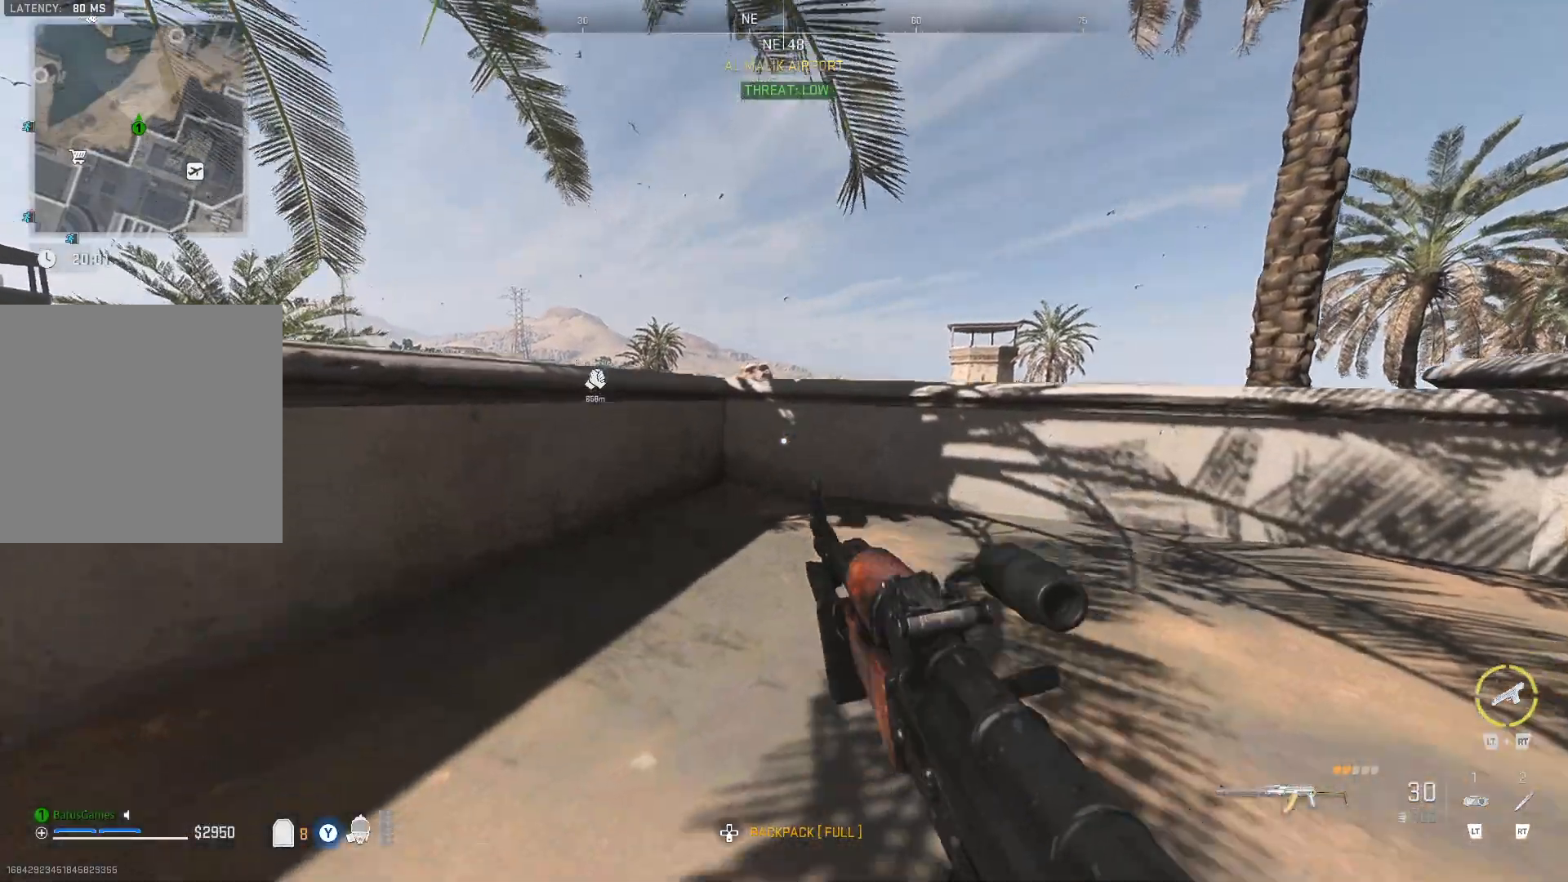
{"buttons": [], "left_stick": "up-left", "right_stick": "left", "events": [[50, "right_stick", "left"]]}
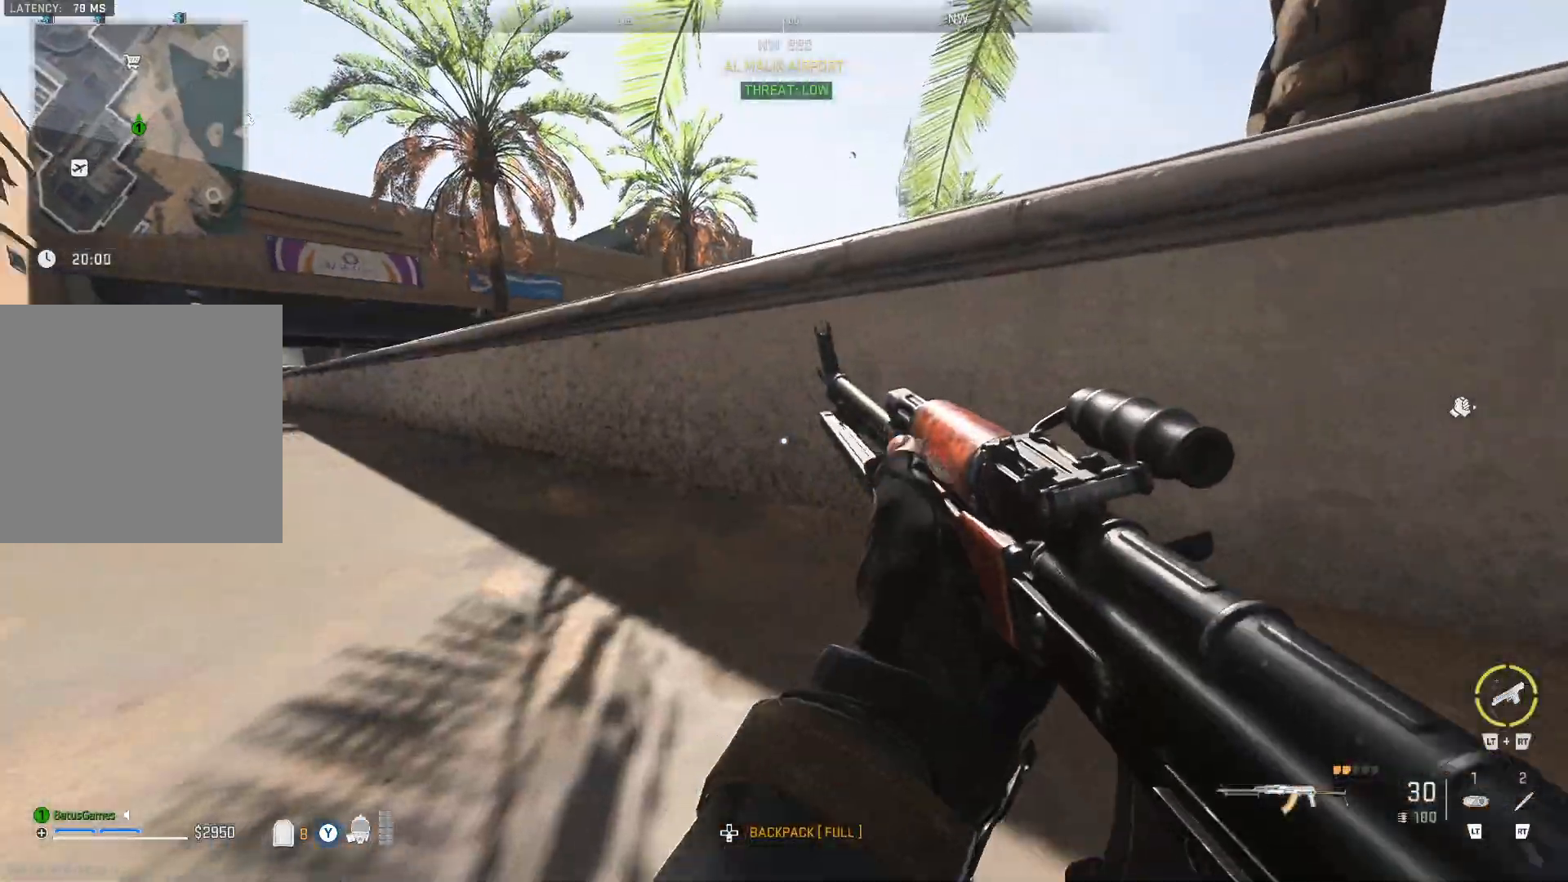
{"buttons": [], "left_stick": "up", "right_stick": "left", "events": [[133, "left_stick", "up"], [133, "right_stick", "center"], [450, "right_stick", "left"]]}